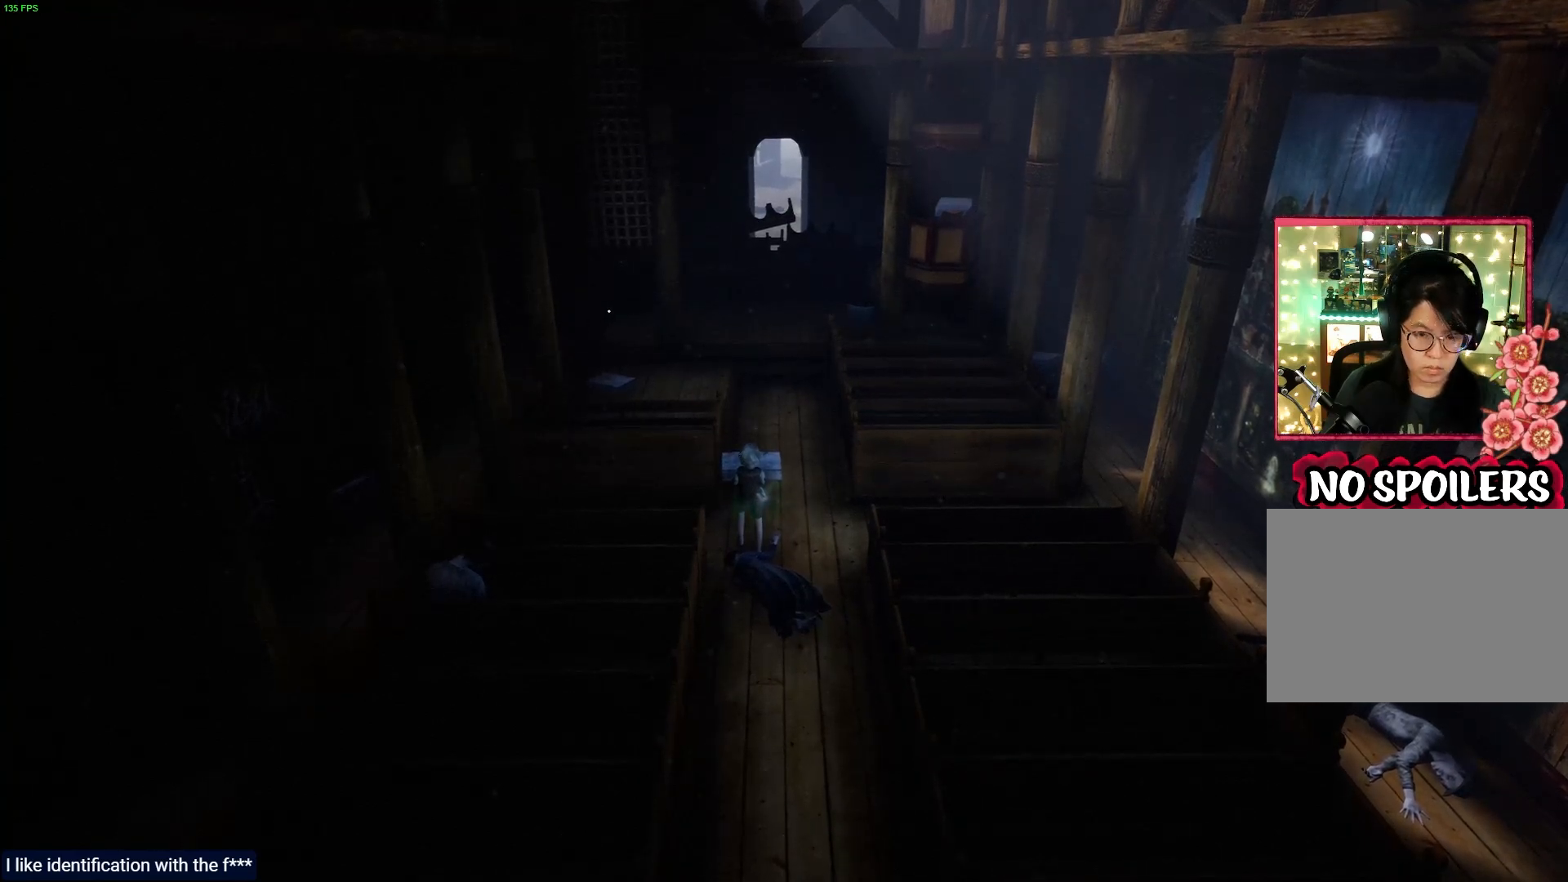
Gameplay with a controller (PlayStation layout); each line is a JSON object with the inputs held at the frame after it. "events" lists button and stick changes between this image and that frame as [ms after this image, input, new state], when the widget could be followed in between.
{"buttons": [], "left_stick": "up-right", "right_stick": "center", "events": [[333, "left_stick", "right"], [383, "left_stick", "up-right"]]}
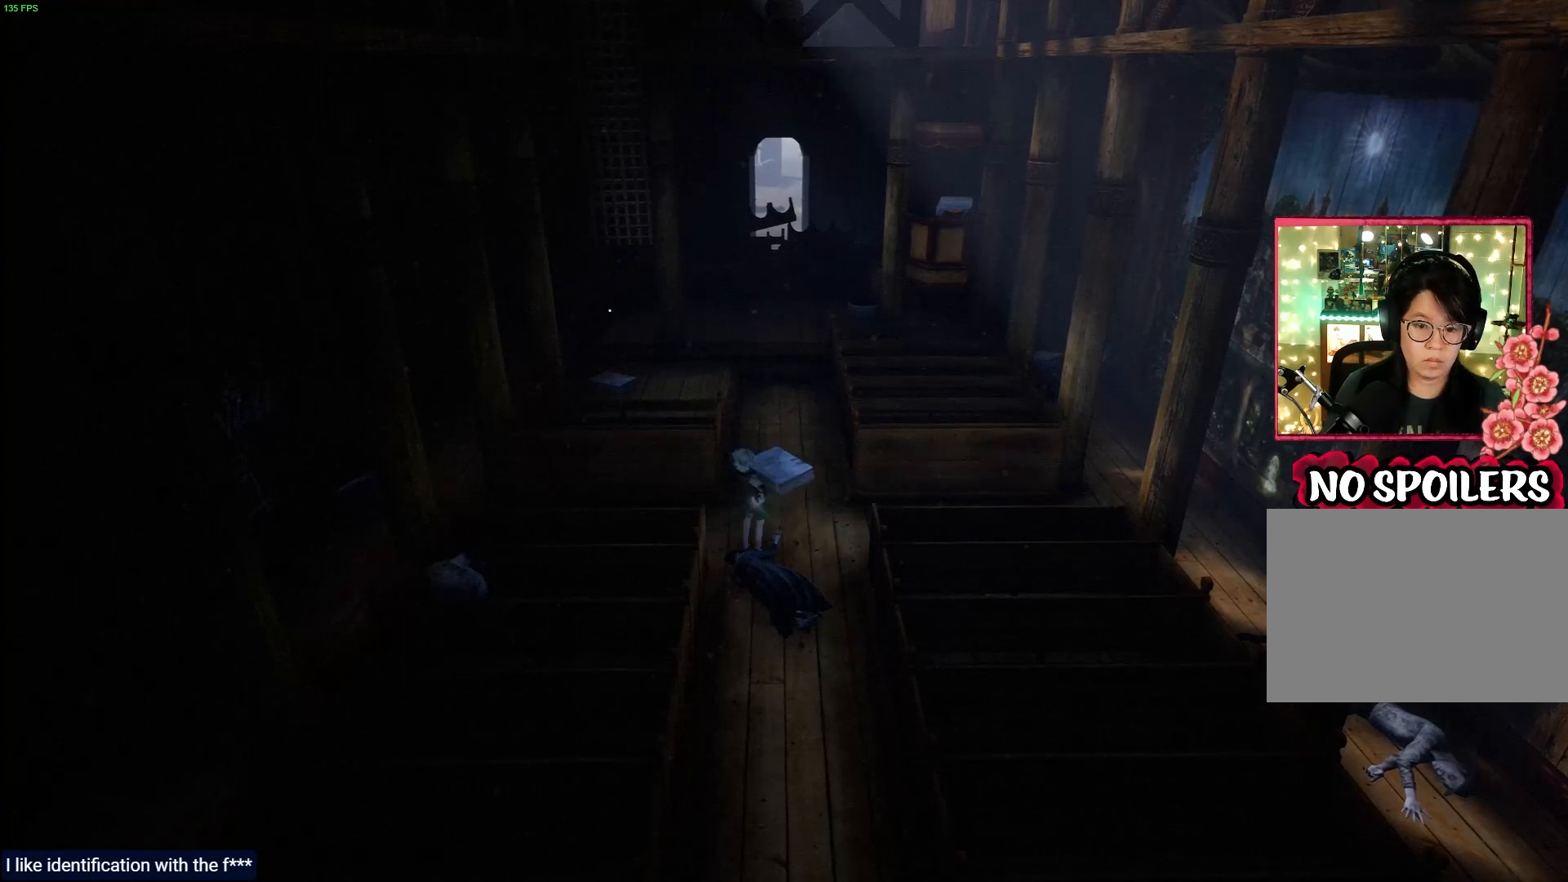
{"buttons": [], "left_stick": "up-right", "right_stick": "center", "events": []}
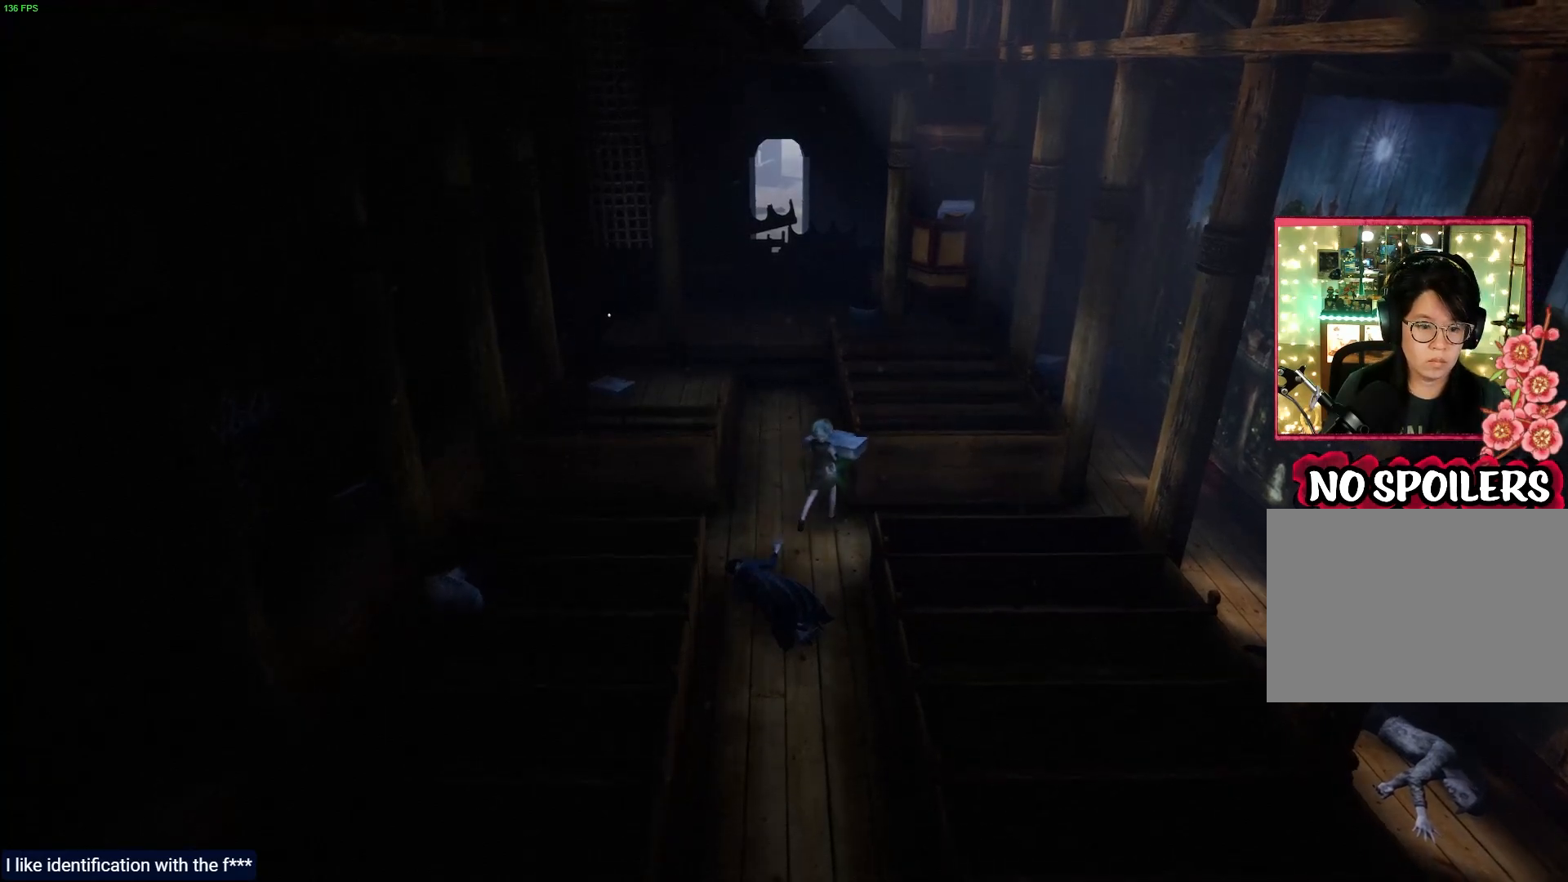
{"buttons": [], "left_stick": "center", "right_stick": "center", "events": [[133, "left_stick", "center"]]}
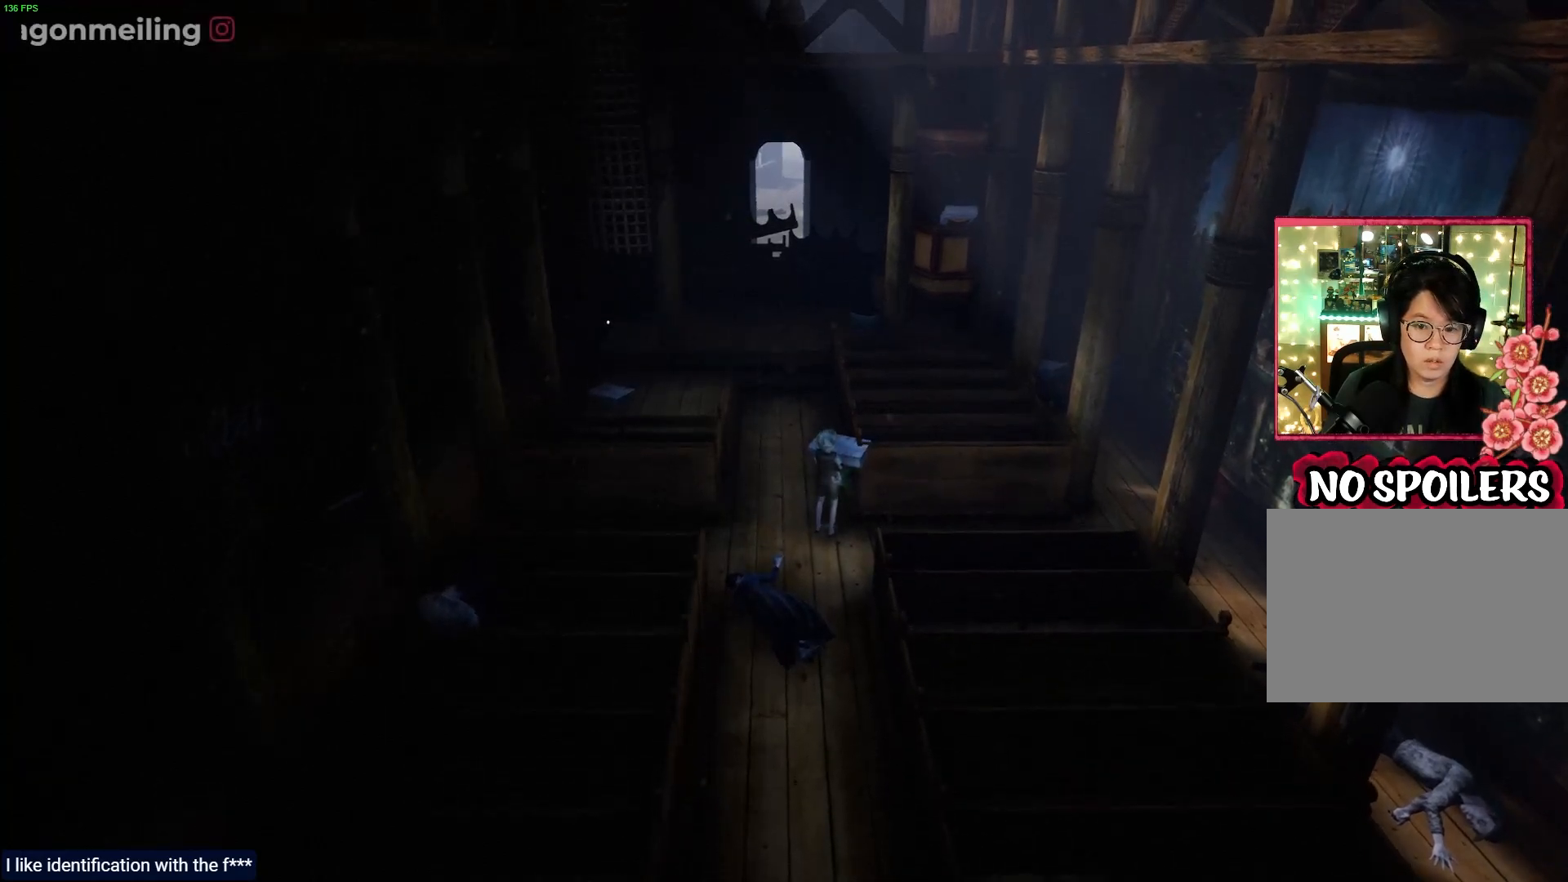
{"buttons": [], "left_stick": "down", "right_stick": "center", "events": [[67, "left_stick", "down"]]}
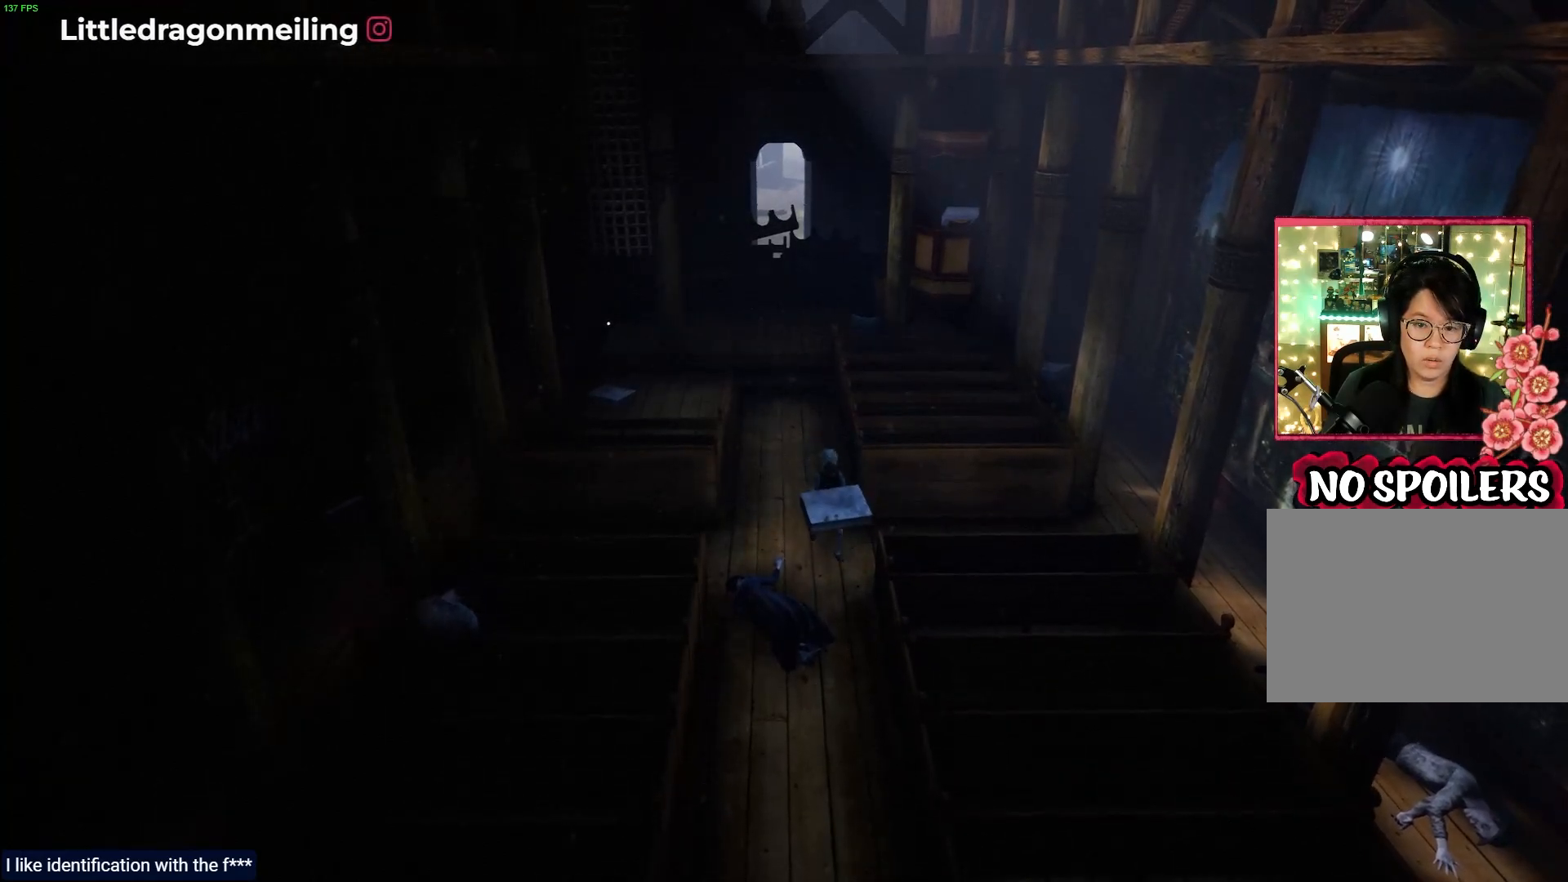
{"buttons": [], "left_stick": "up-right", "right_stick": "center", "events": [[67, "left_stick", "center"], [133, "left_stick", "right"], [250, "left_stick", "up-right"]]}
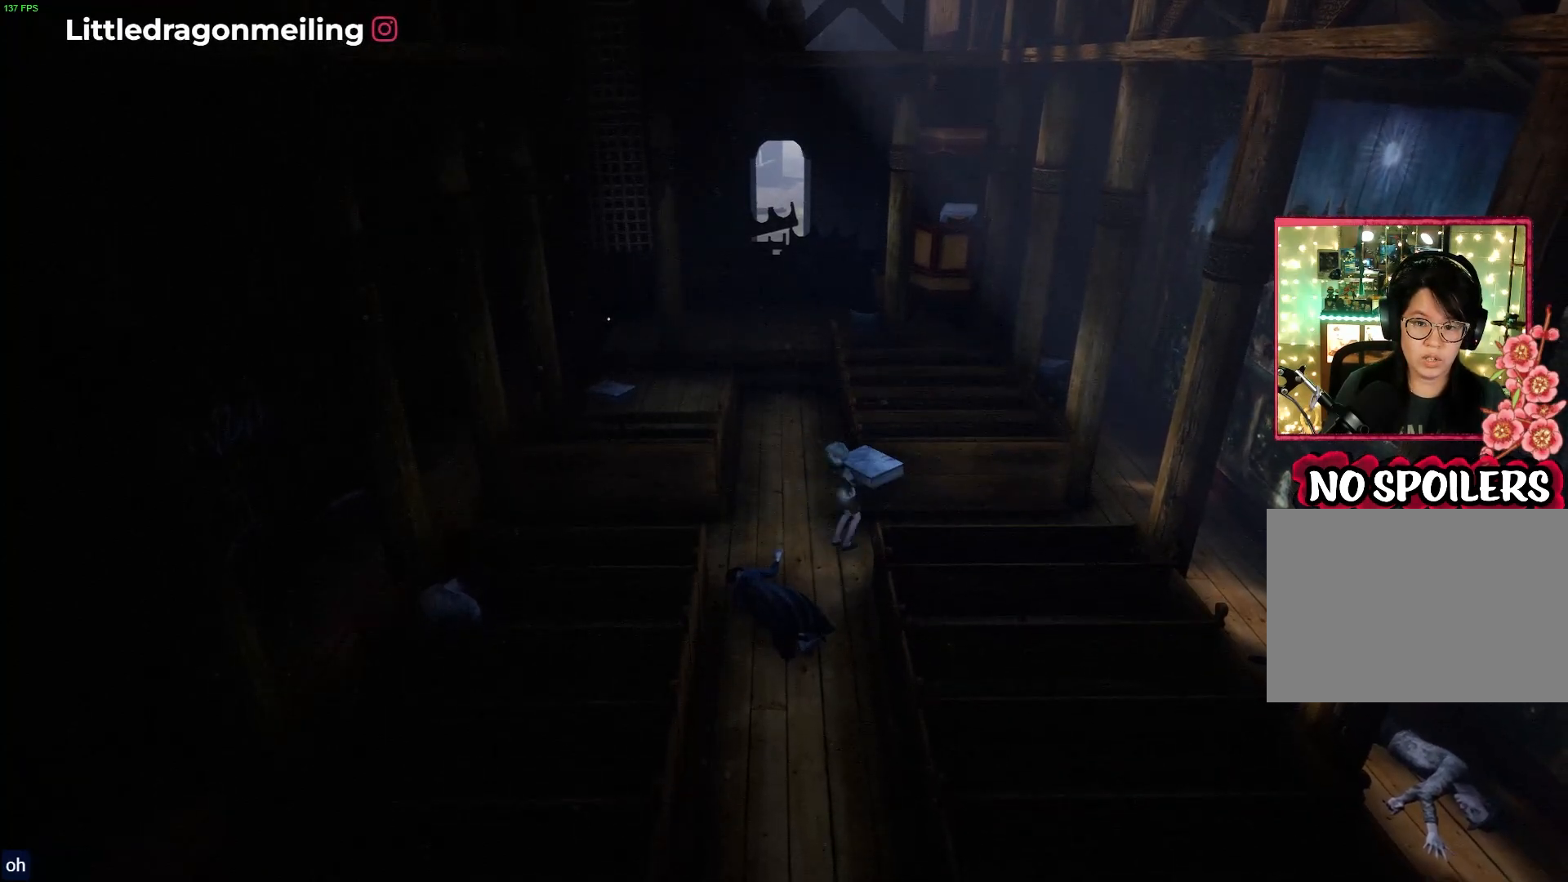
{"buttons": [], "left_stick": "up-right", "right_stick": "center", "events": []}
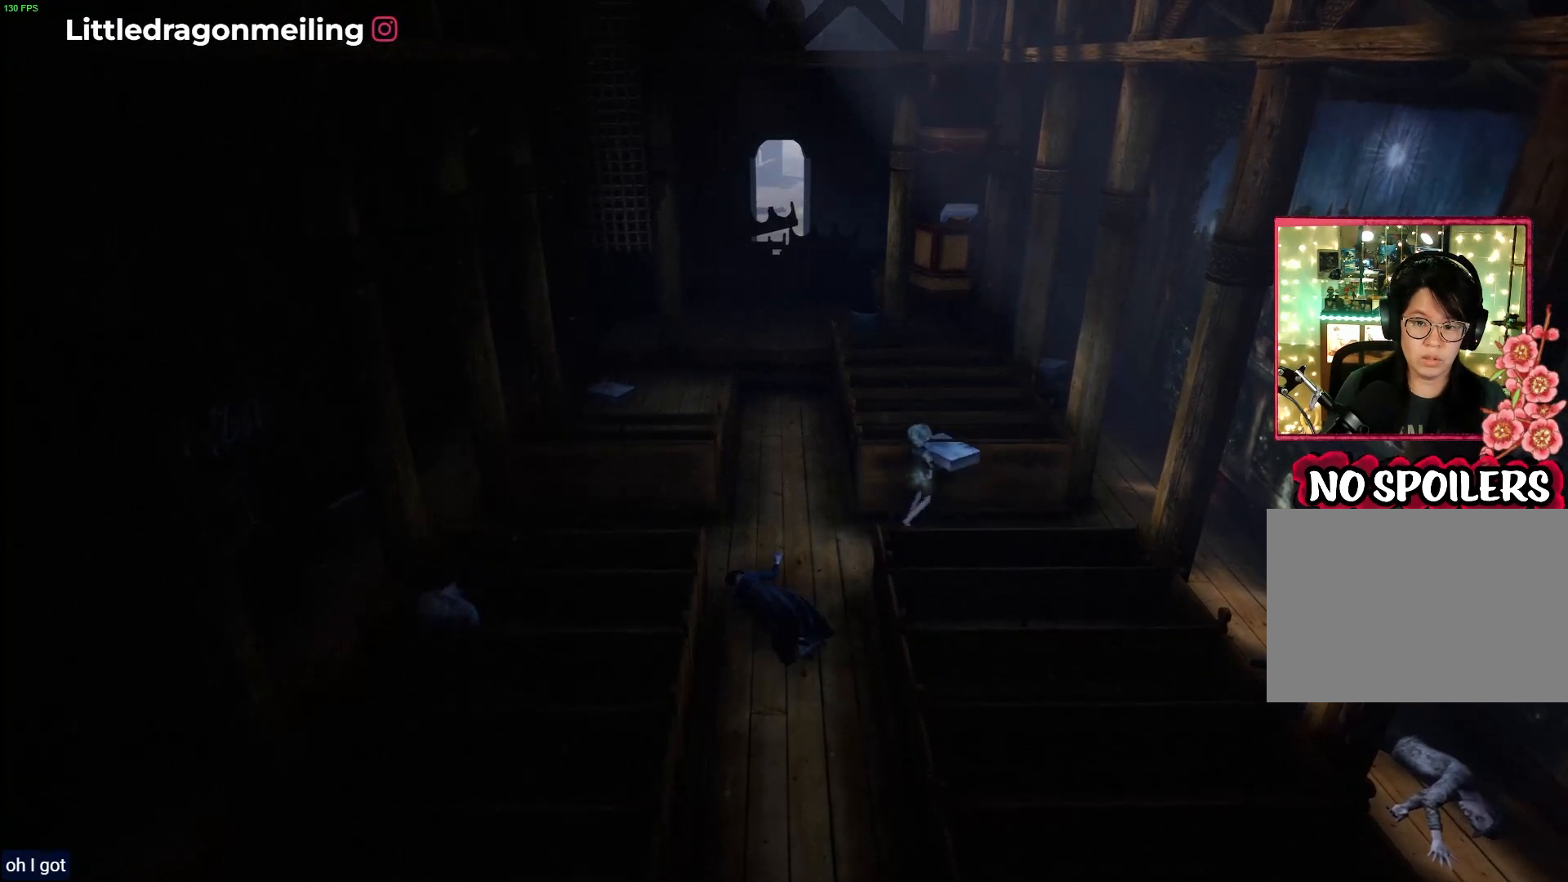
{"buttons": [], "left_stick": "up-right", "right_stick": "center", "events": []}
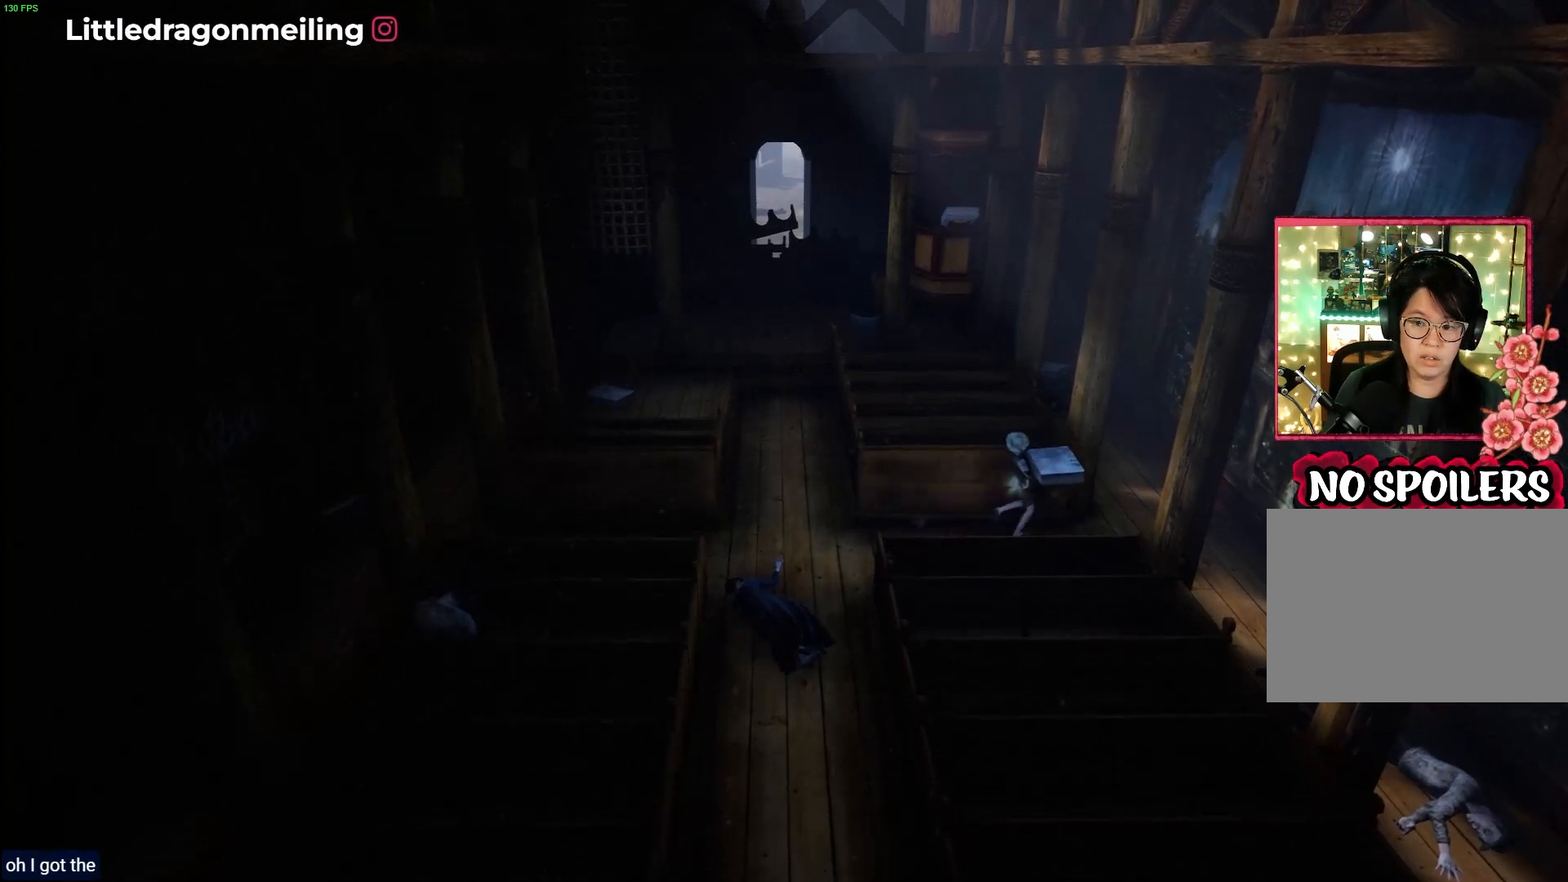
{"buttons": [], "left_stick": "up-right", "right_stick": "center", "events": []}
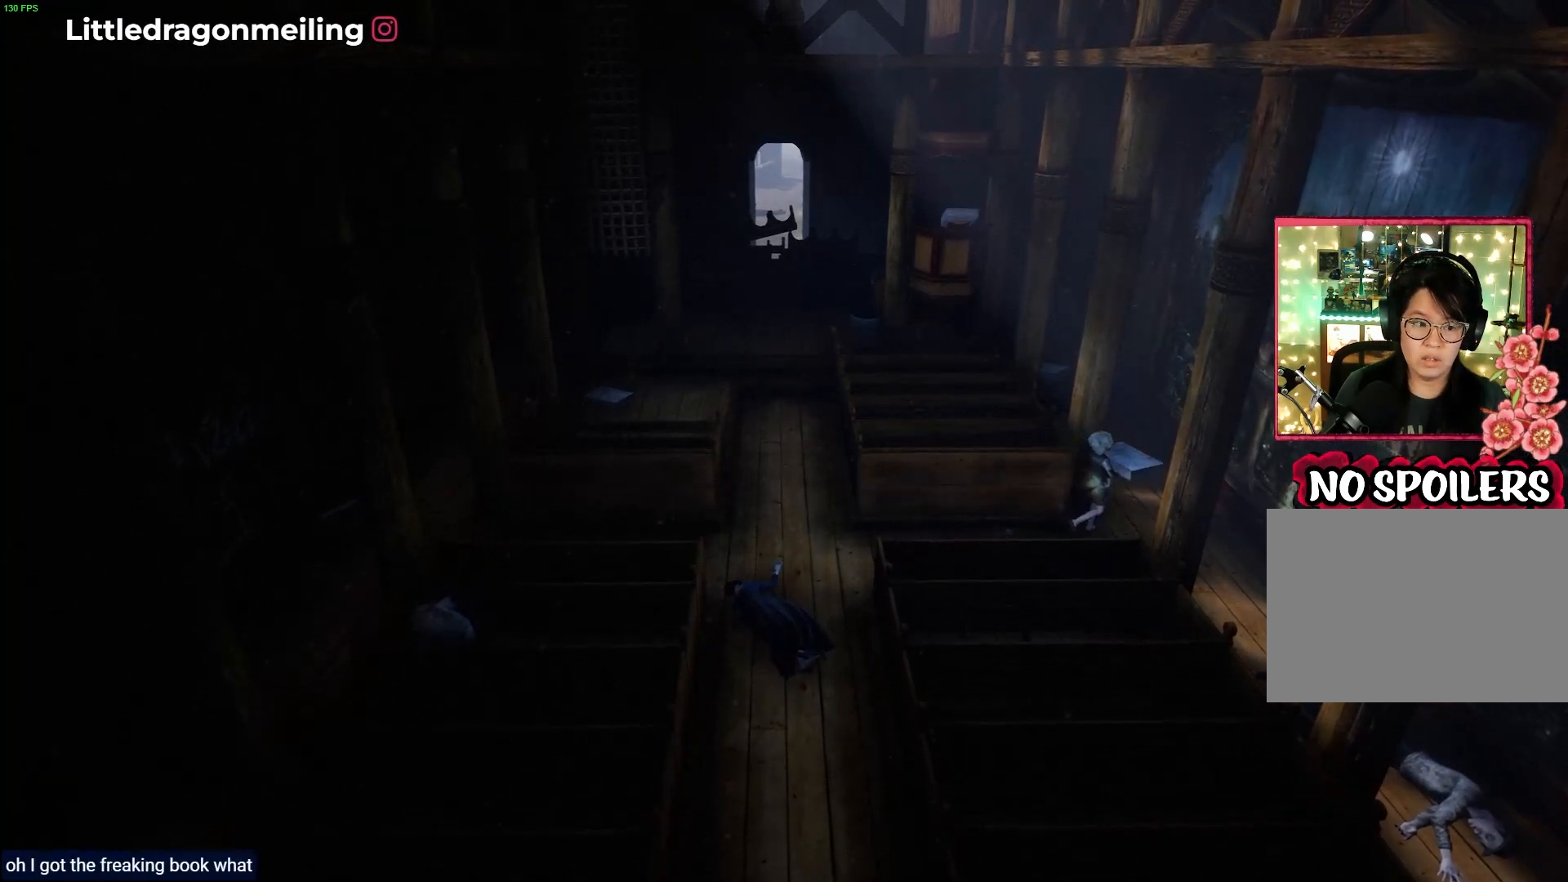
{"buttons": [], "left_stick": "left", "right_stick": "center", "events": [[50, "left_stick", "center"], [150, "left_stick", "left"]]}
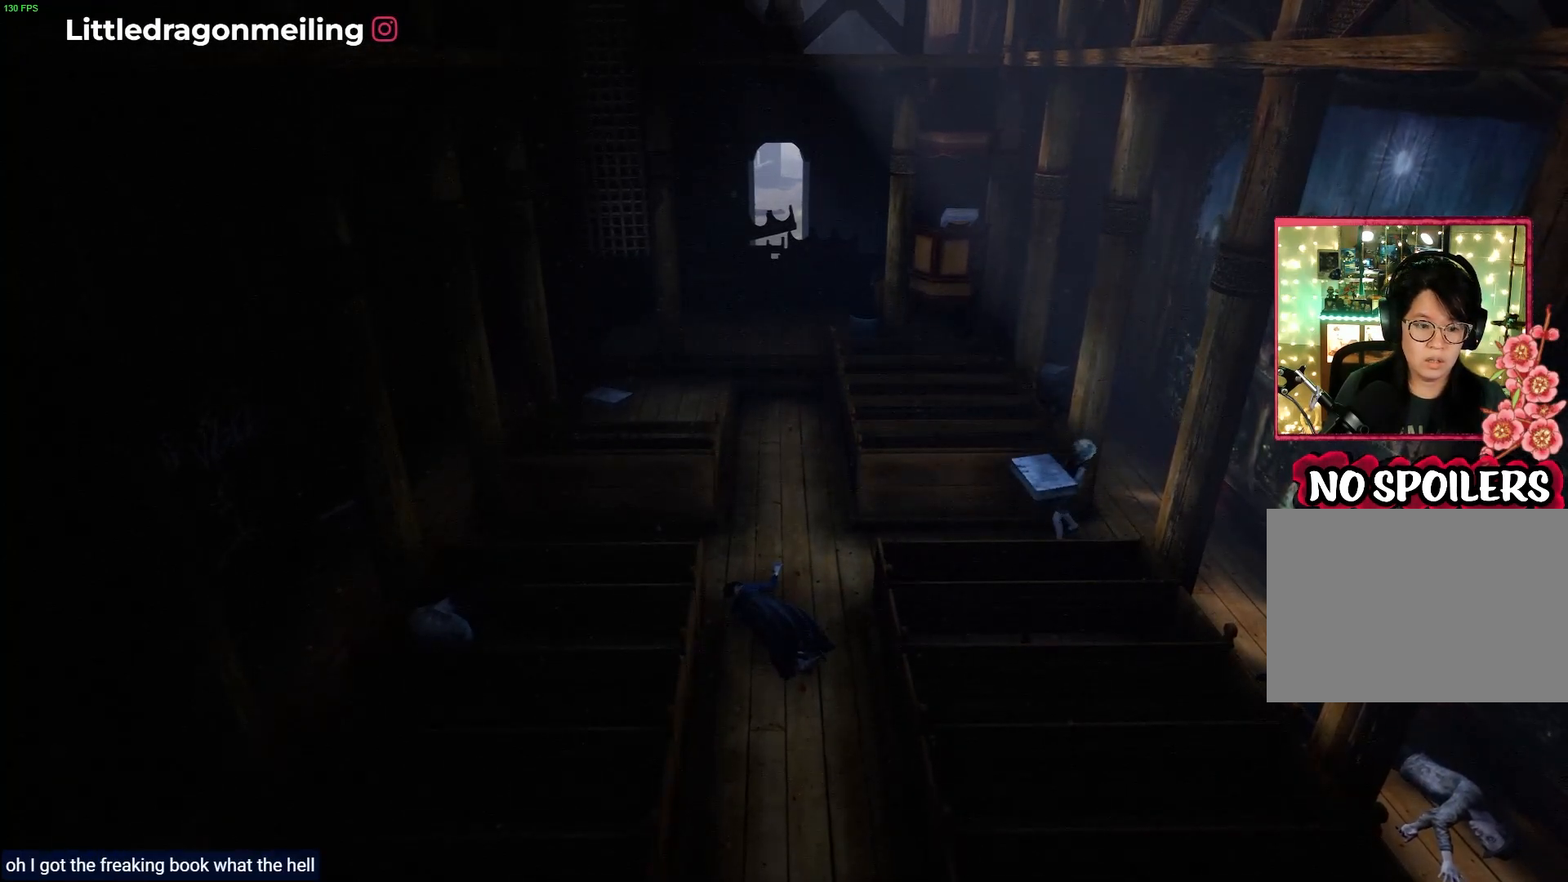
{"buttons": [], "left_stick": "left", "right_stick": "center", "events": []}
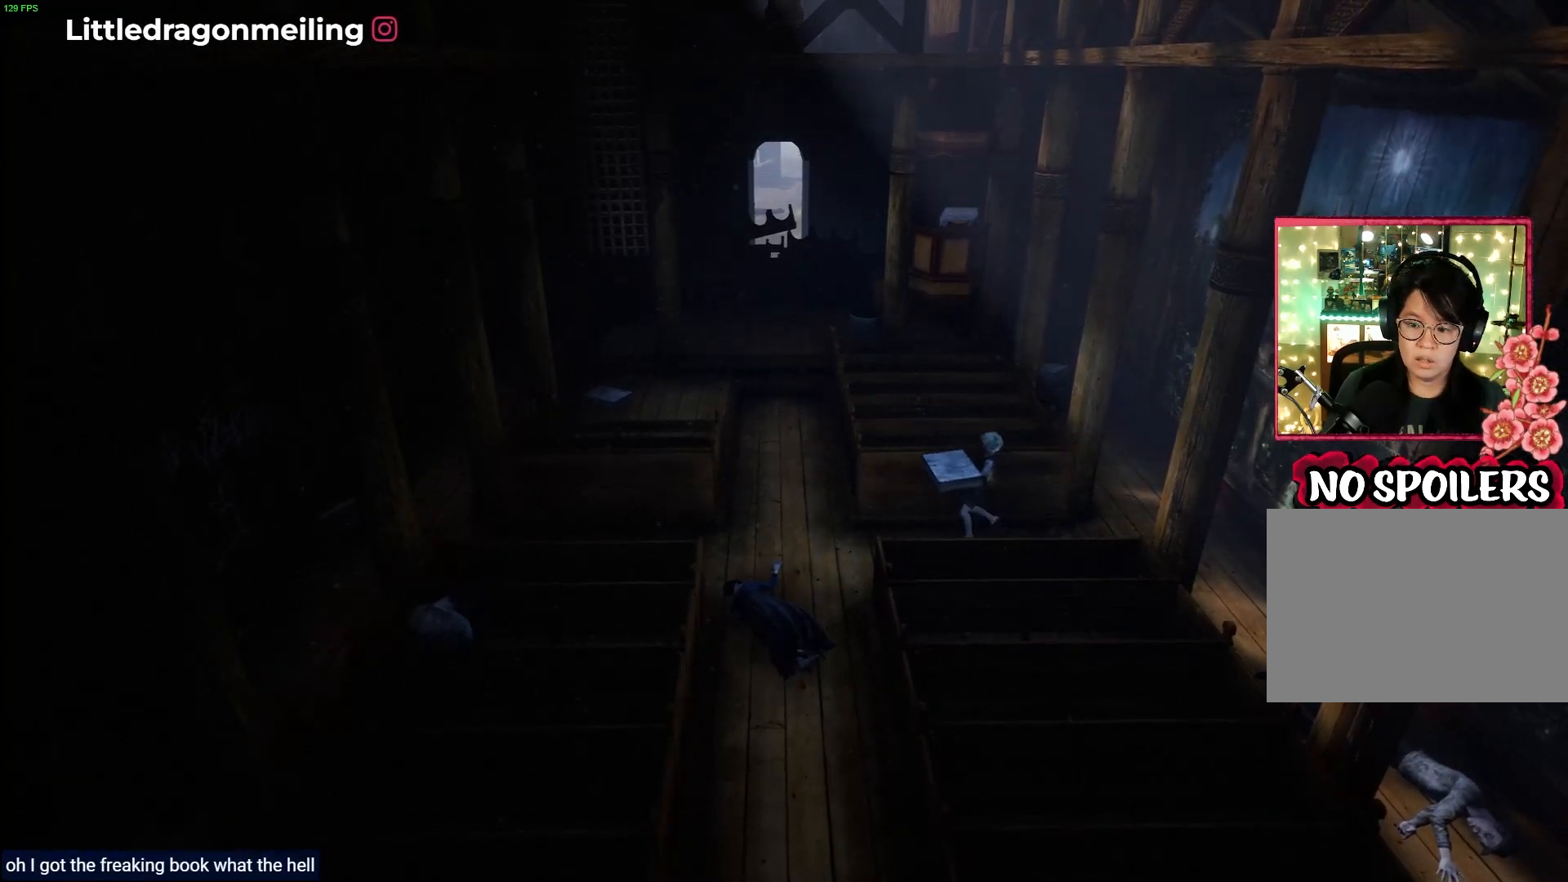
{"buttons": [], "left_stick": "up-left", "right_stick": "center", "events": [[500, "left_stick", "up-left"]]}
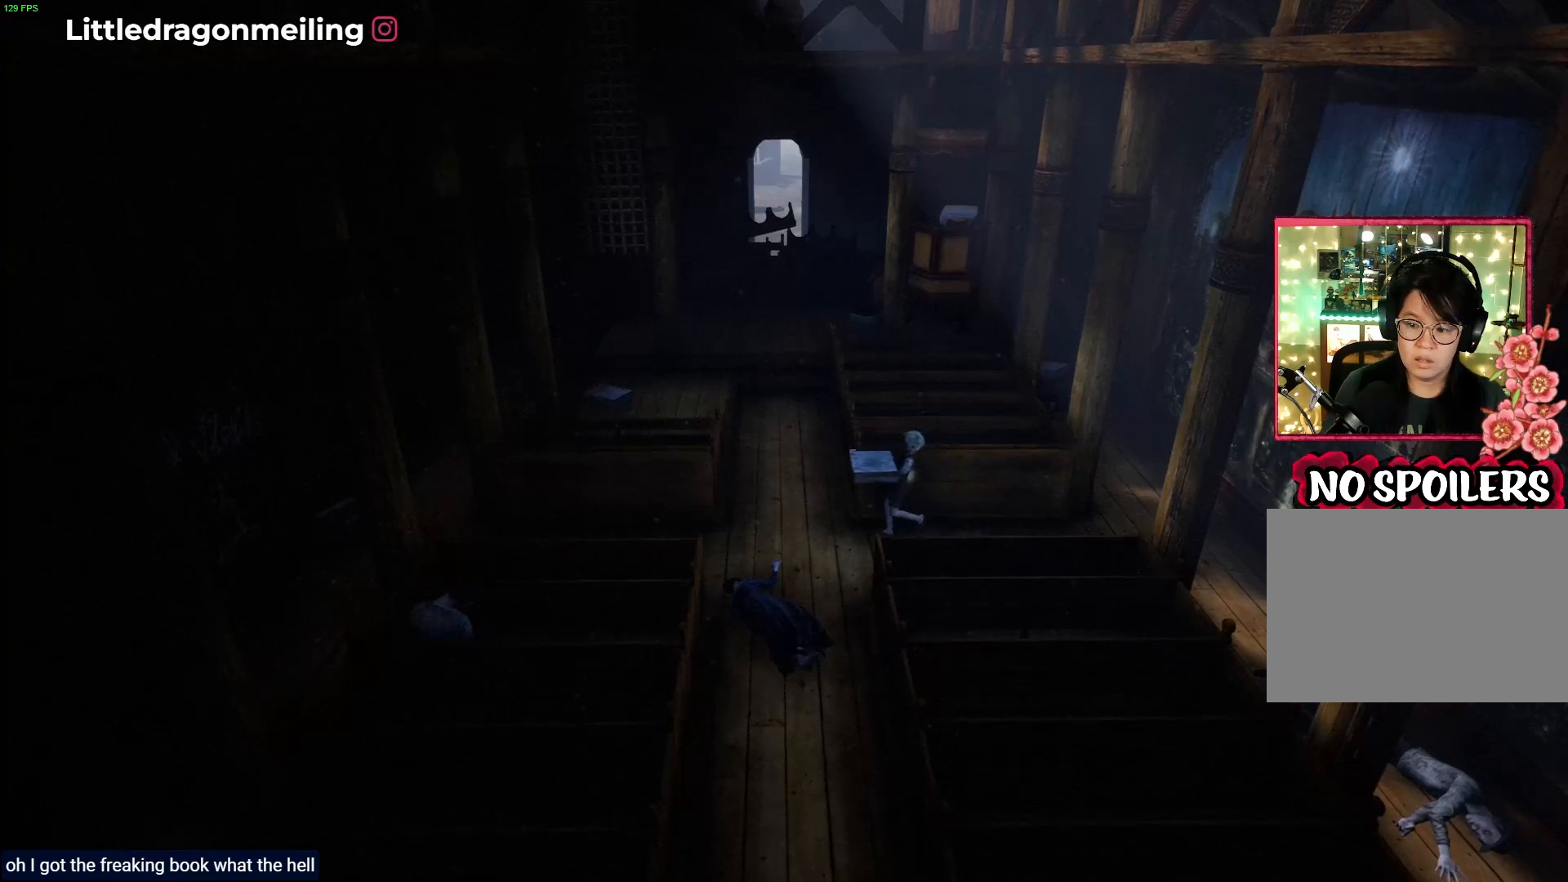
{"buttons": [], "left_stick": "up-left", "right_stick": "center", "events": []}
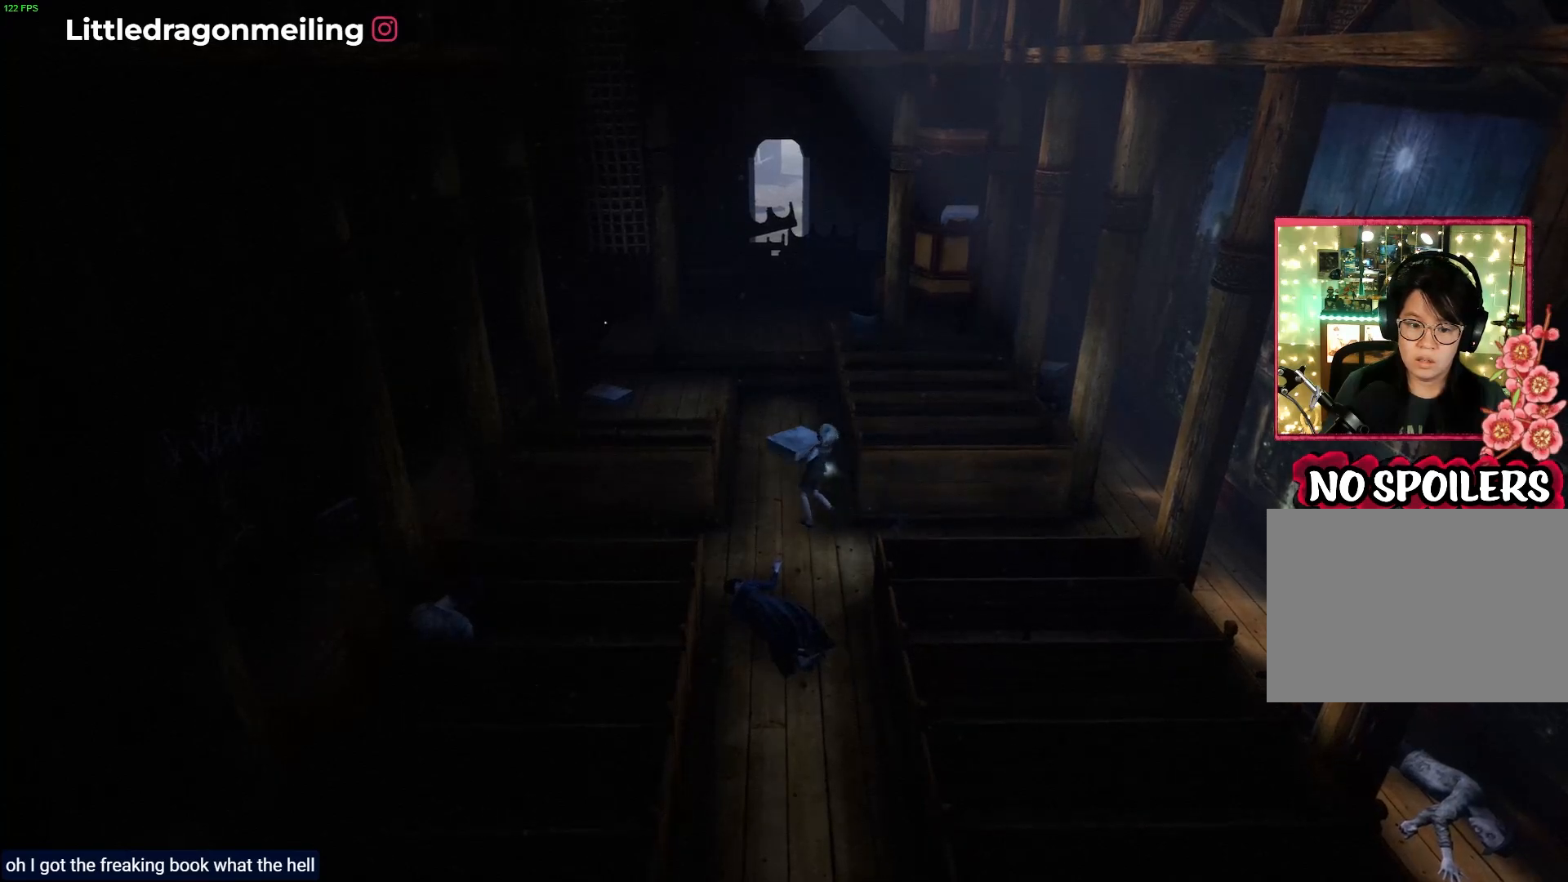
{"buttons": [], "left_stick": "up-left", "right_stick": "center", "events": []}
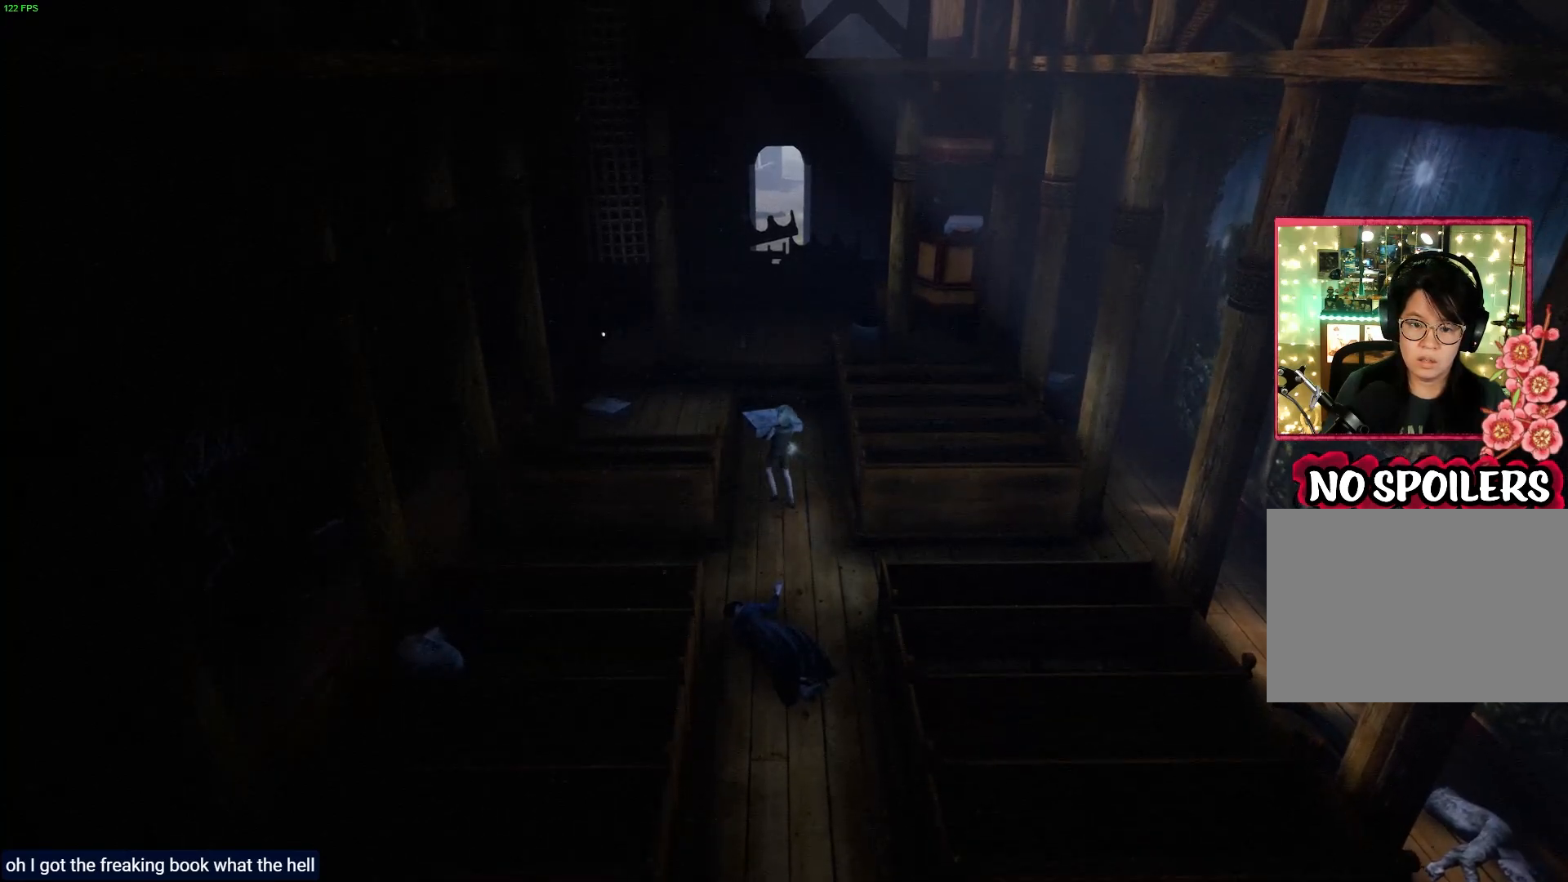
{"buttons": [], "left_stick": "up-left", "right_stick": "center", "events": []}
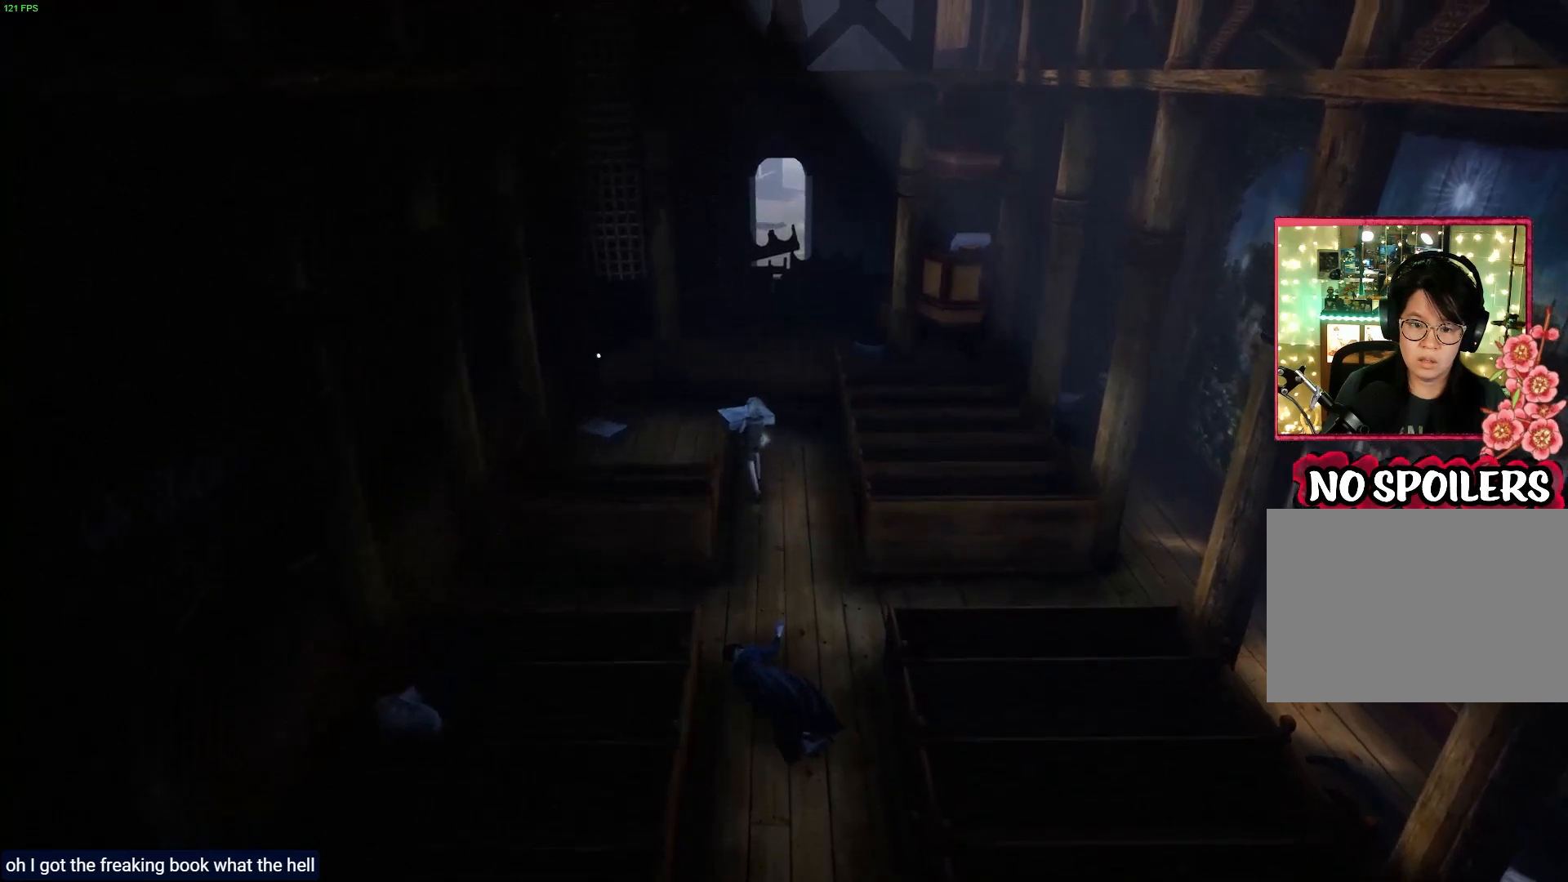
{"buttons": [], "left_stick": "up-left", "right_stick": "center", "events": []}
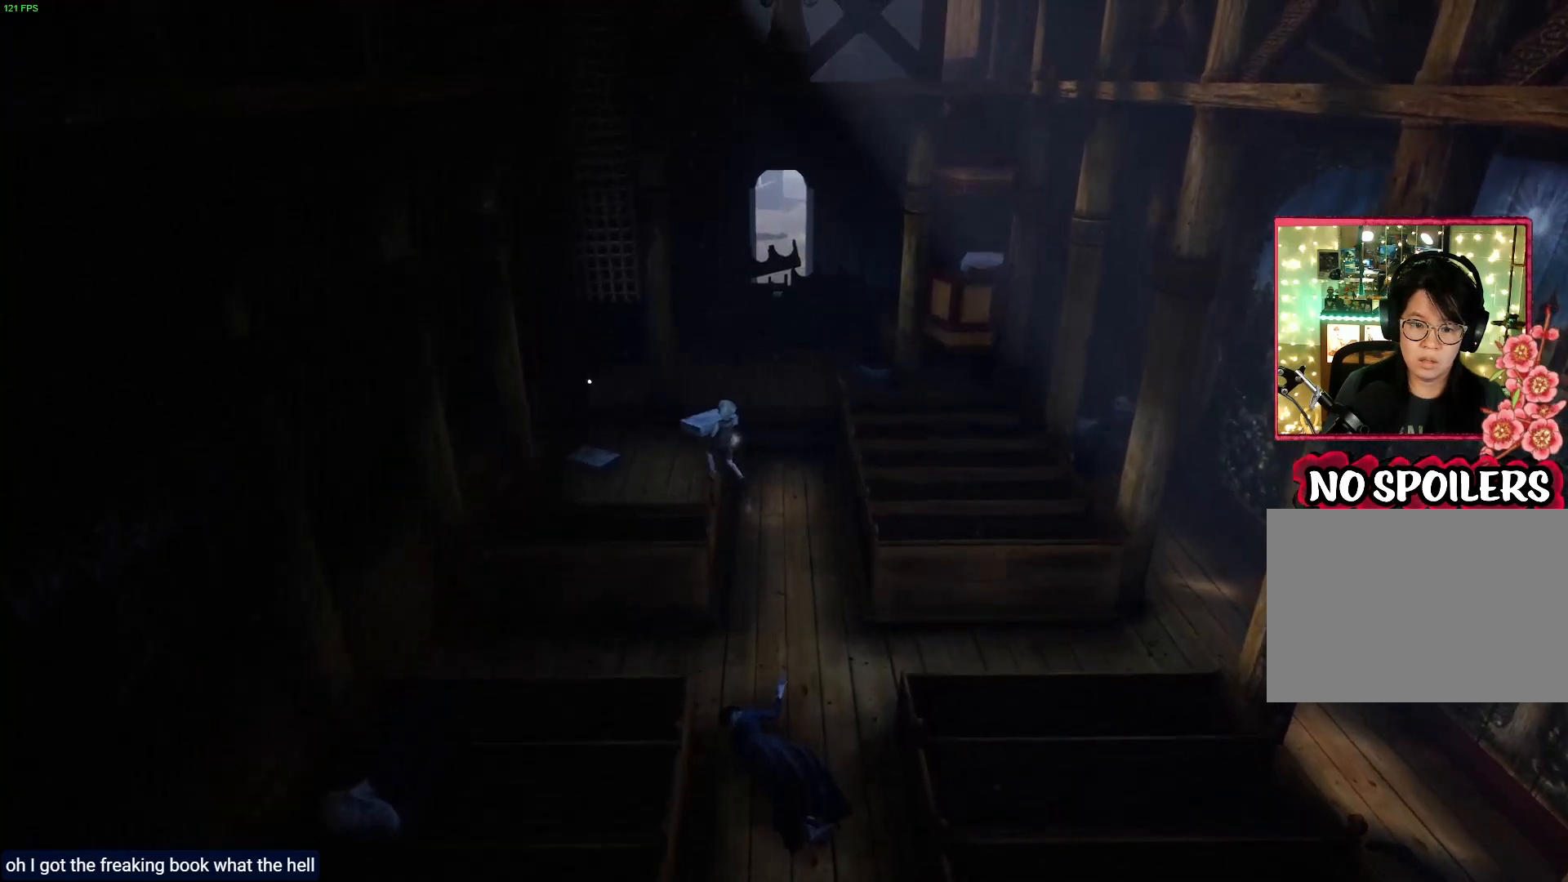
{"buttons": [], "left_stick": "left", "right_stick": "center", "events": [[350, "left_stick", "left"]]}
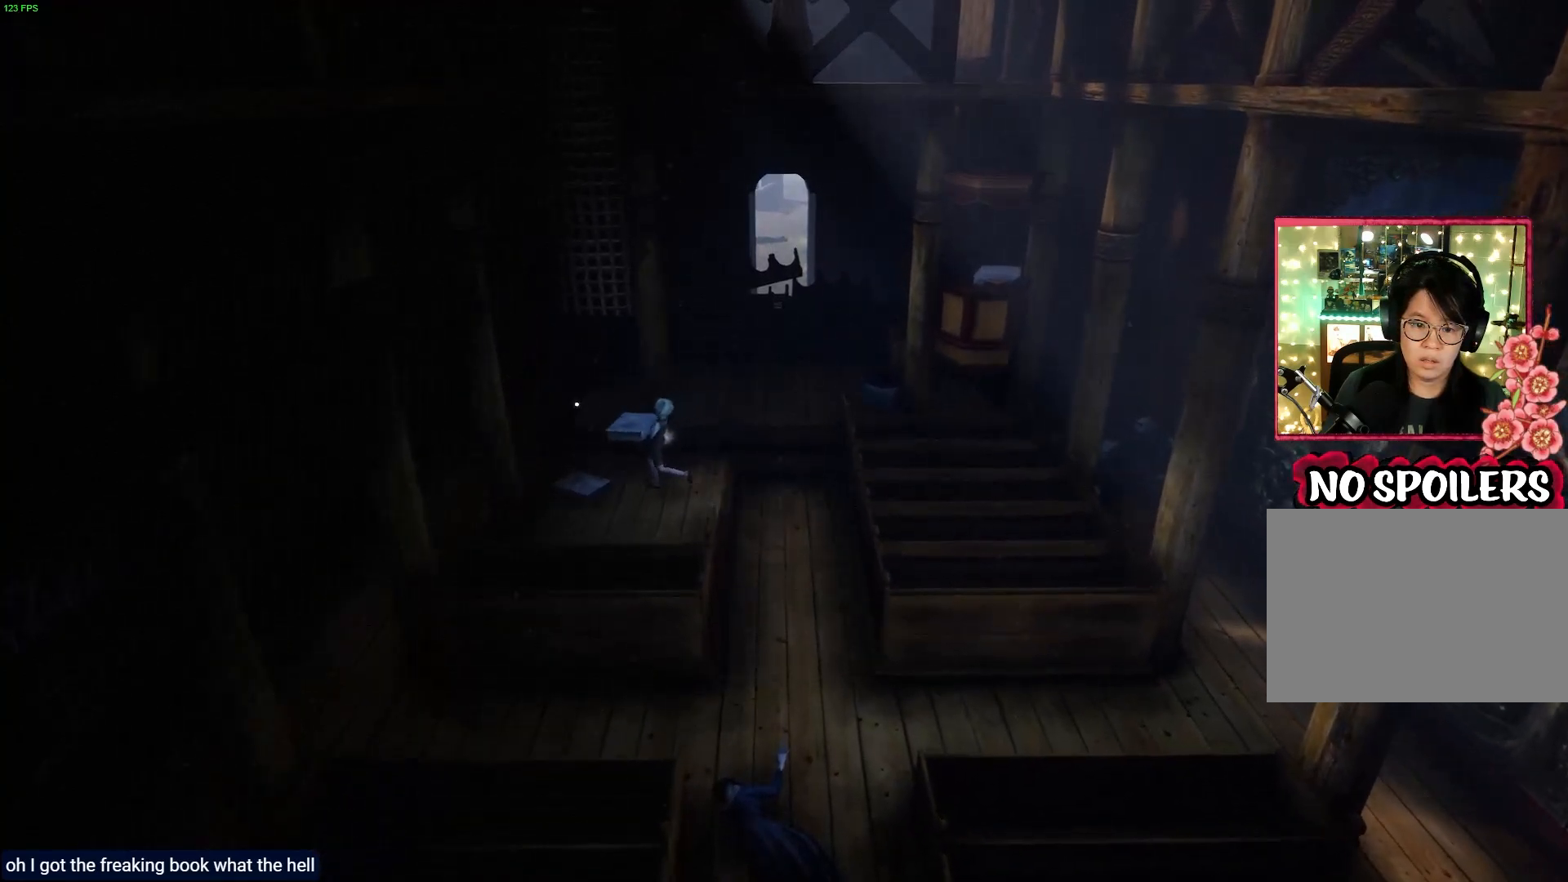
{"buttons": [], "left_stick": "left", "right_stick": "center", "events": []}
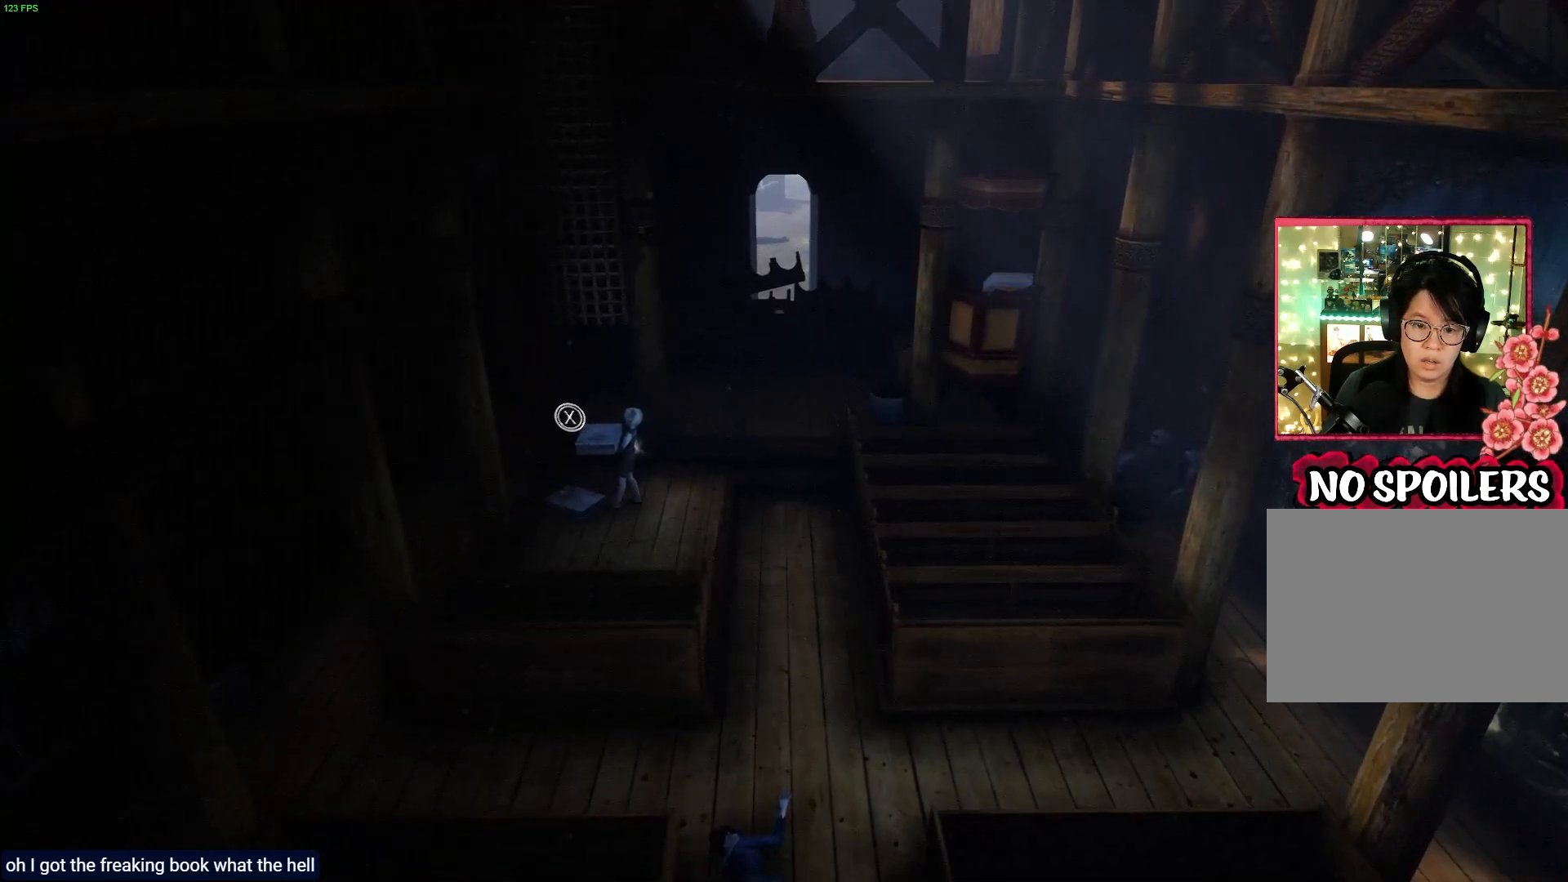
{"buttons": [], "left_stick": "center", "right_stick": "center", "events": [[50, "left_stick", "center"], [217, "SQUARE", "down"], [400, "SQUARE", "up"]]}
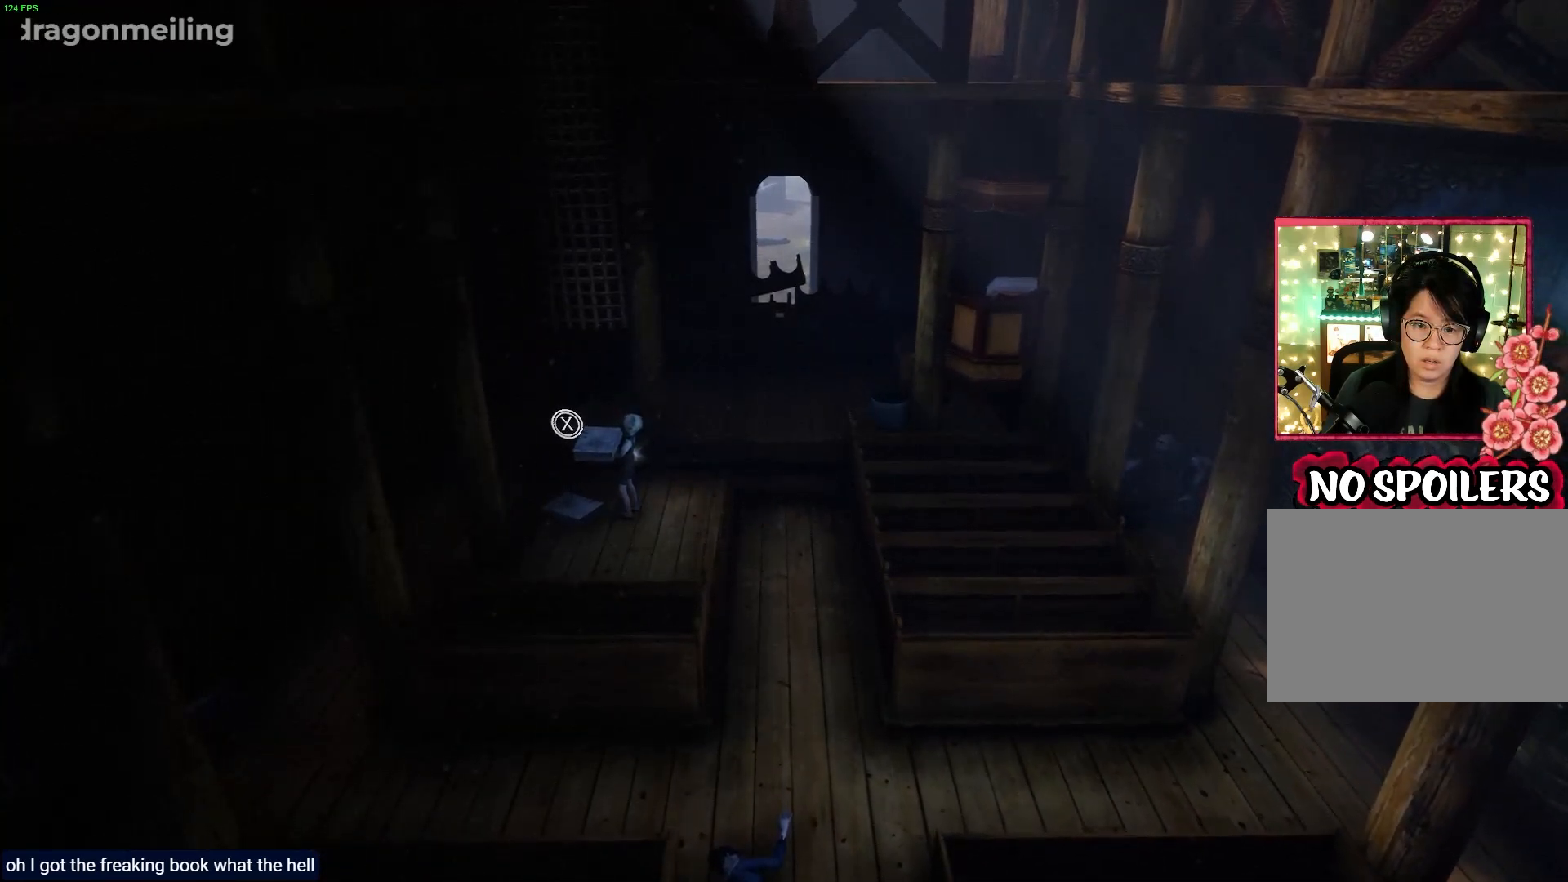
{"buttons": [], "left_stick": "up-right", "right_stick": "center", "events": [[350, "left_stick", "up-right"]]}
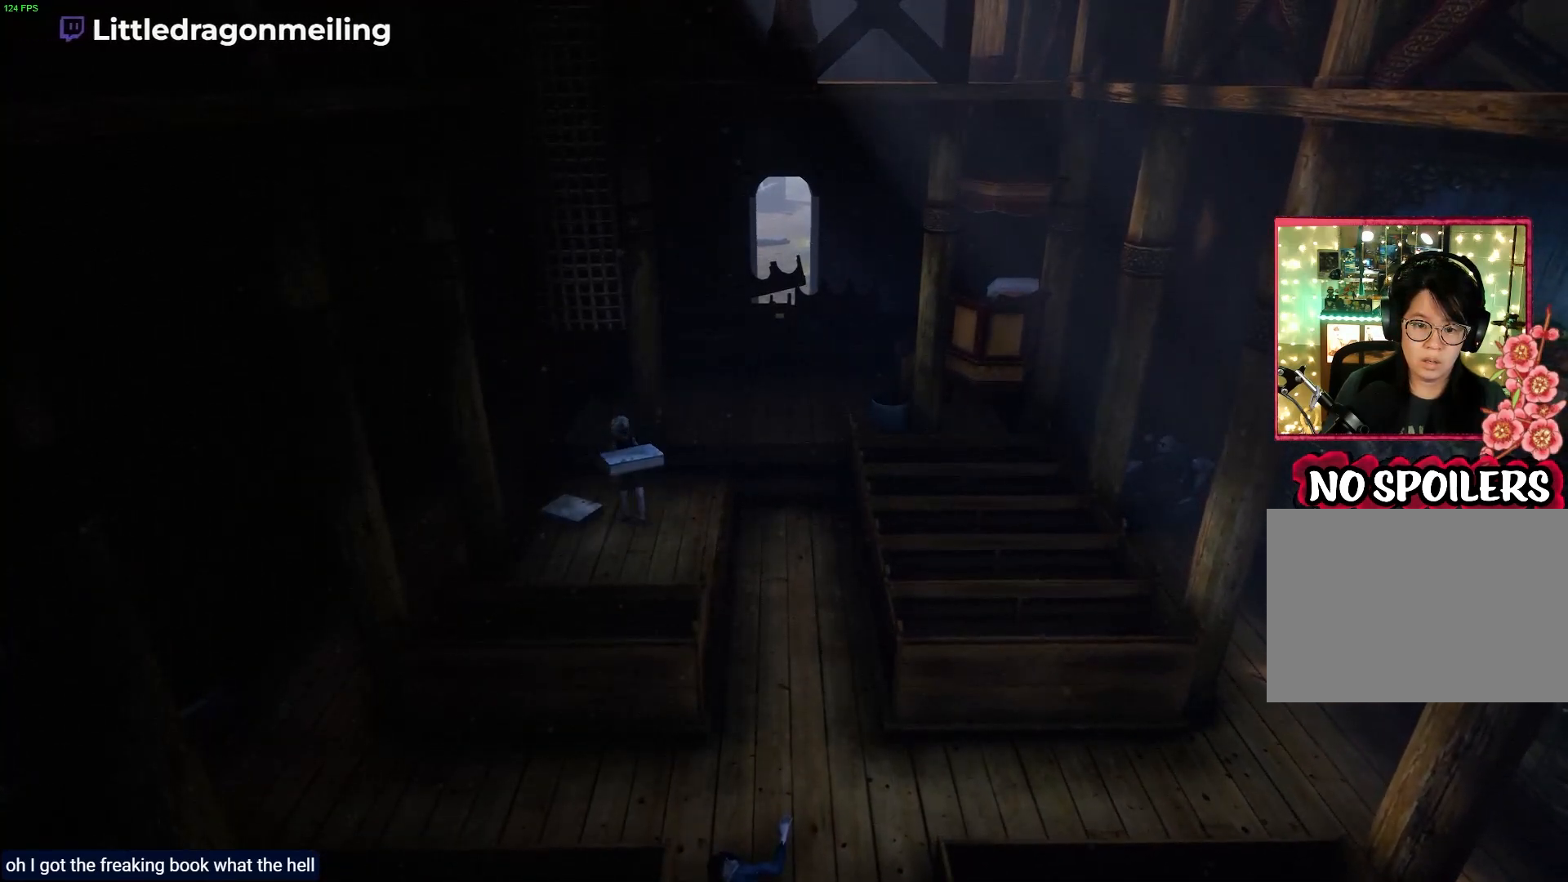
{"buttons": [], "left_stick": "up-right", "right_stick": "center", "events": []}
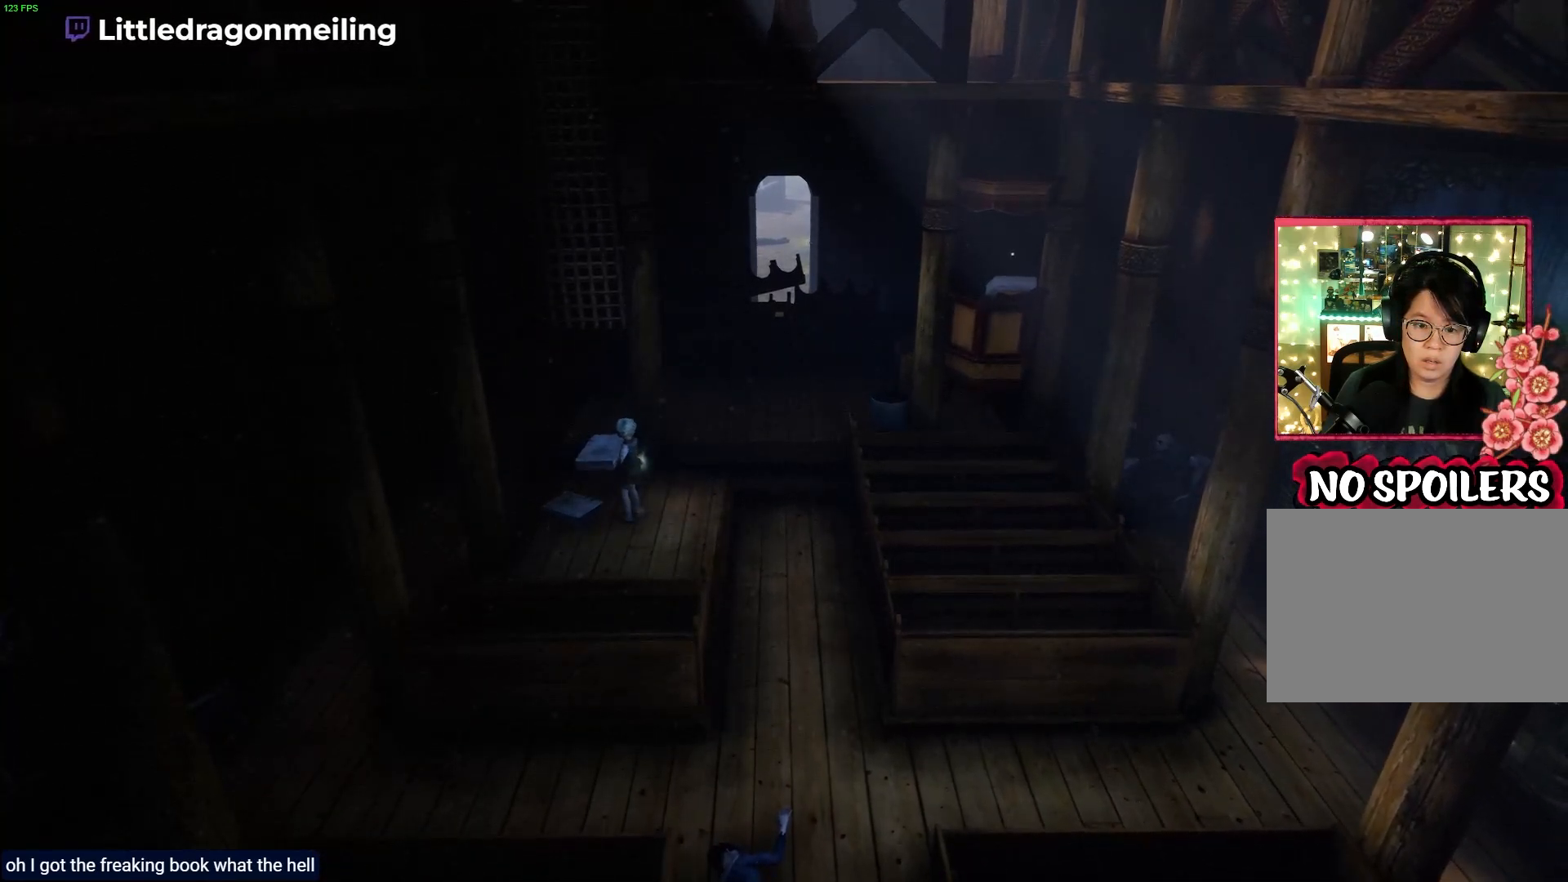
{"buttons": [], "left_stick": "center", "right_stick": "center", "events": [[50, "left_stick", "center"]]}
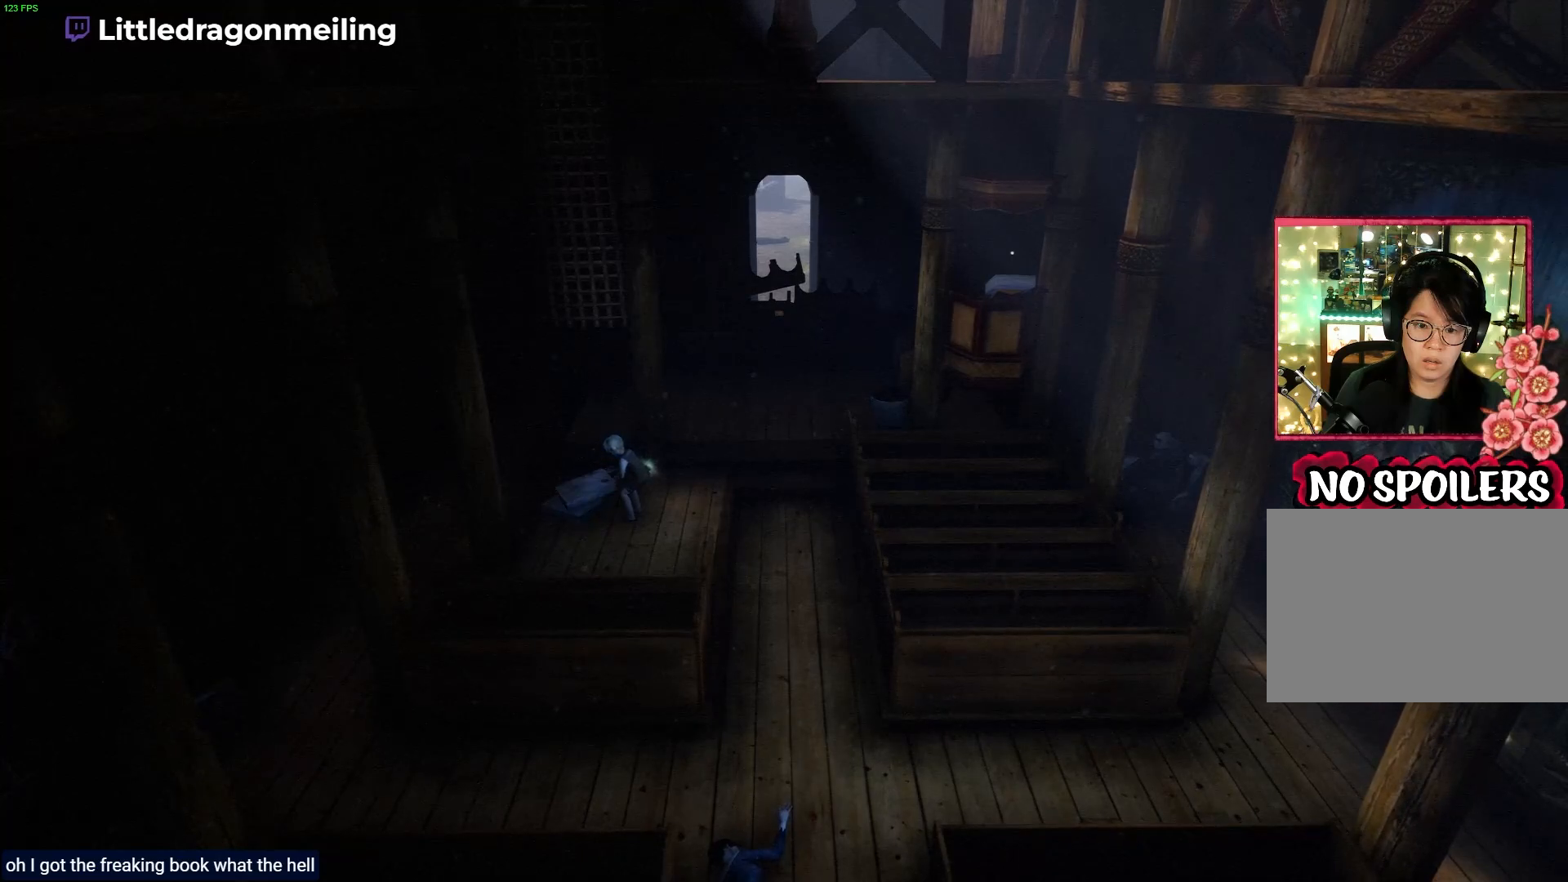
{"buttons": [], "left_stick": "center", "right_stick": "center", "events": []}
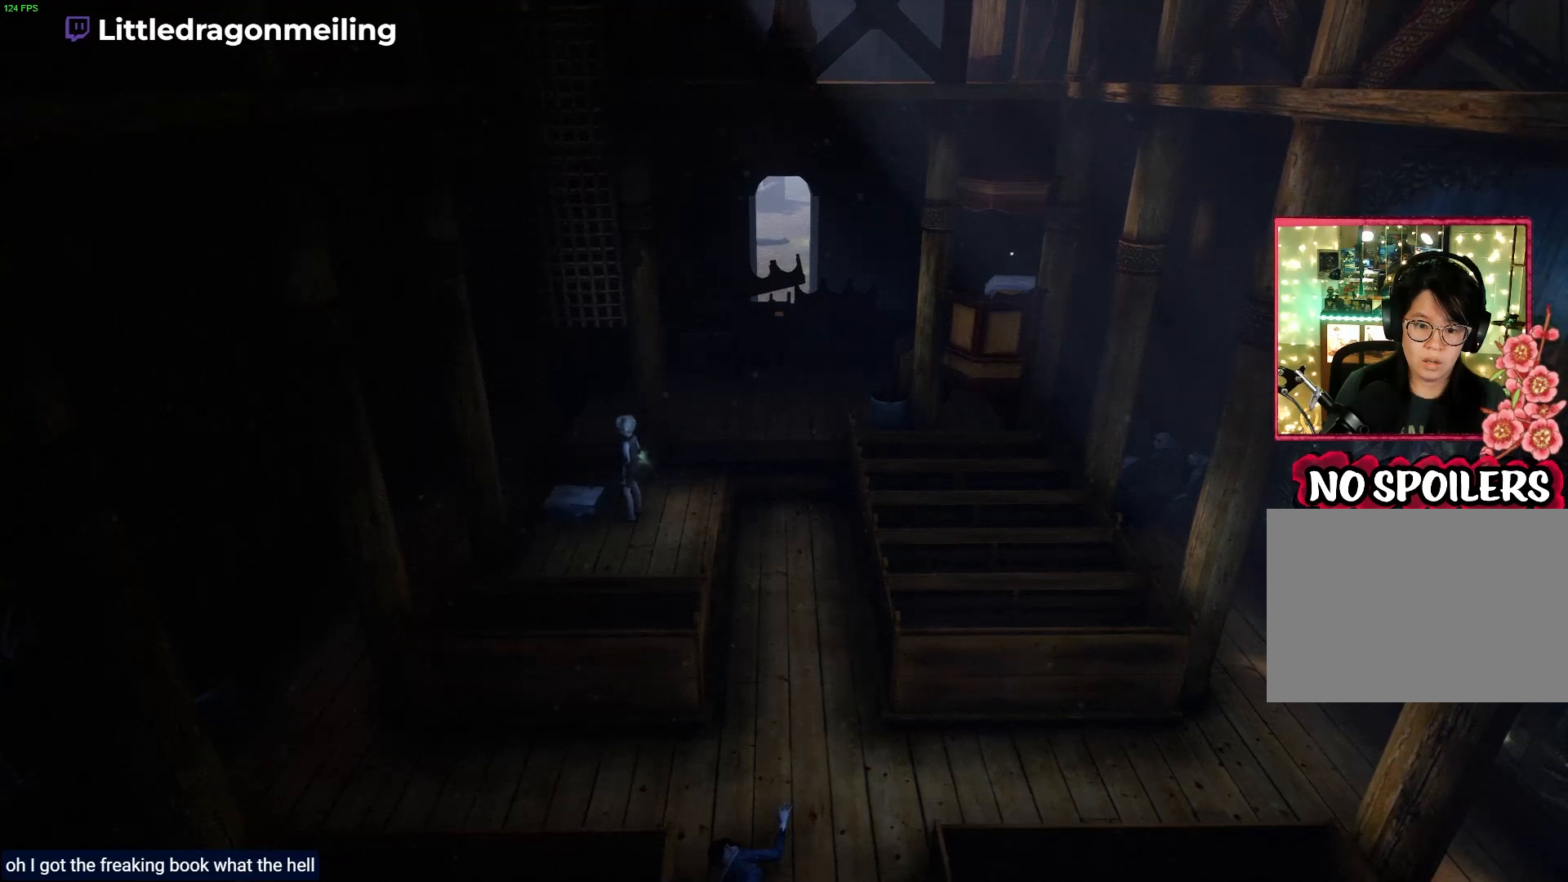
{"buttons": [], "left_stick": "up-left", "right_stick": "center", "events": [[50, "left_stick", "left"], [167, "left_stick", "up-left"]]}
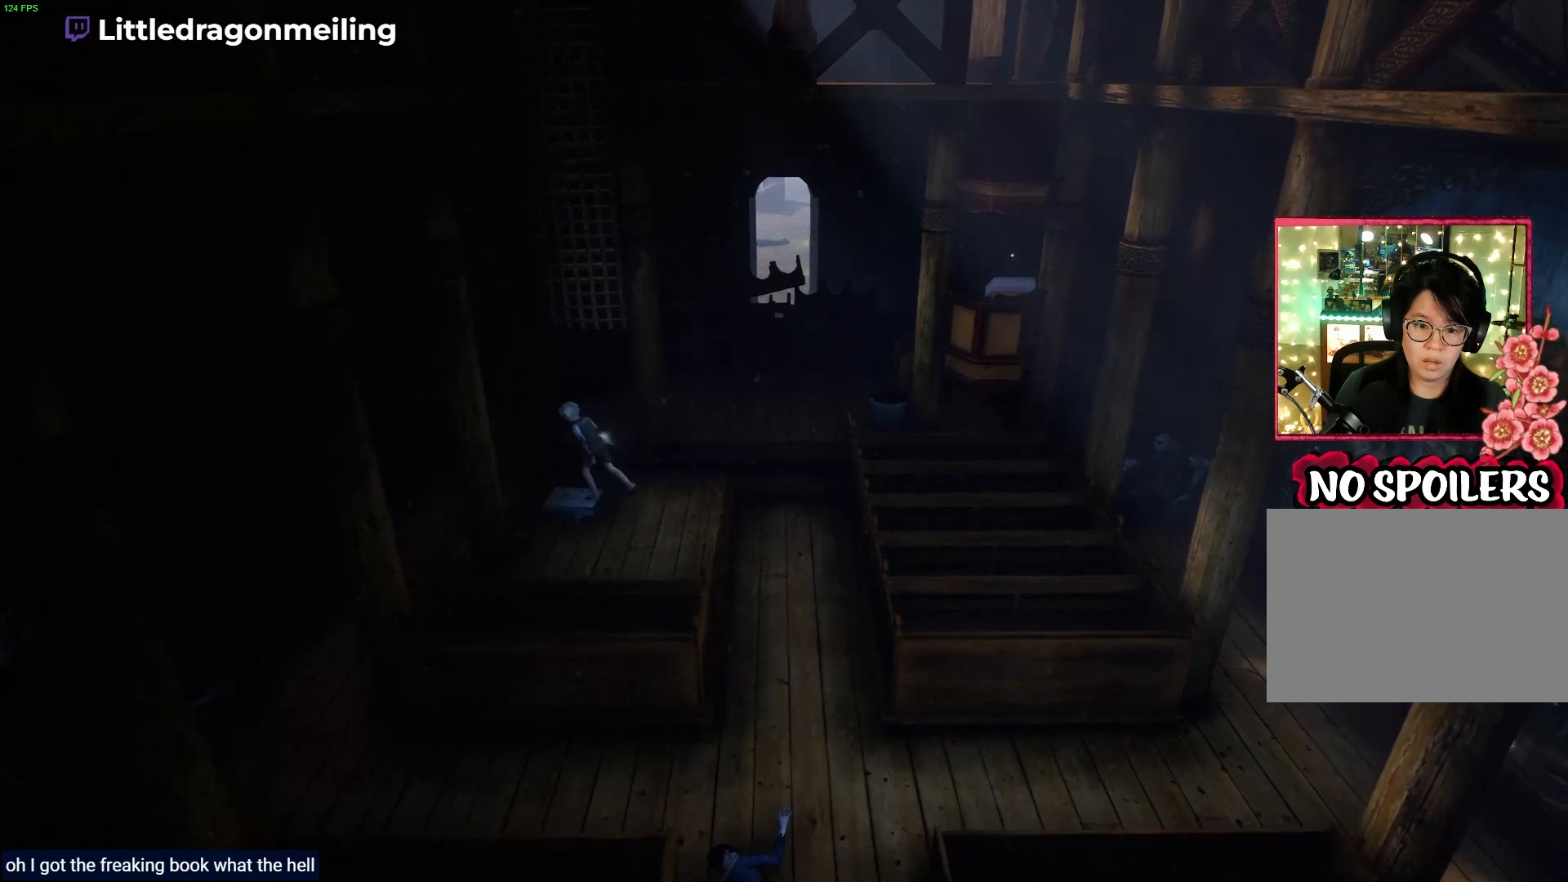
{"buttons": [], "left_stick": "center", "right_stick": "center", "events": [[33, "left_stick", "center"]]}
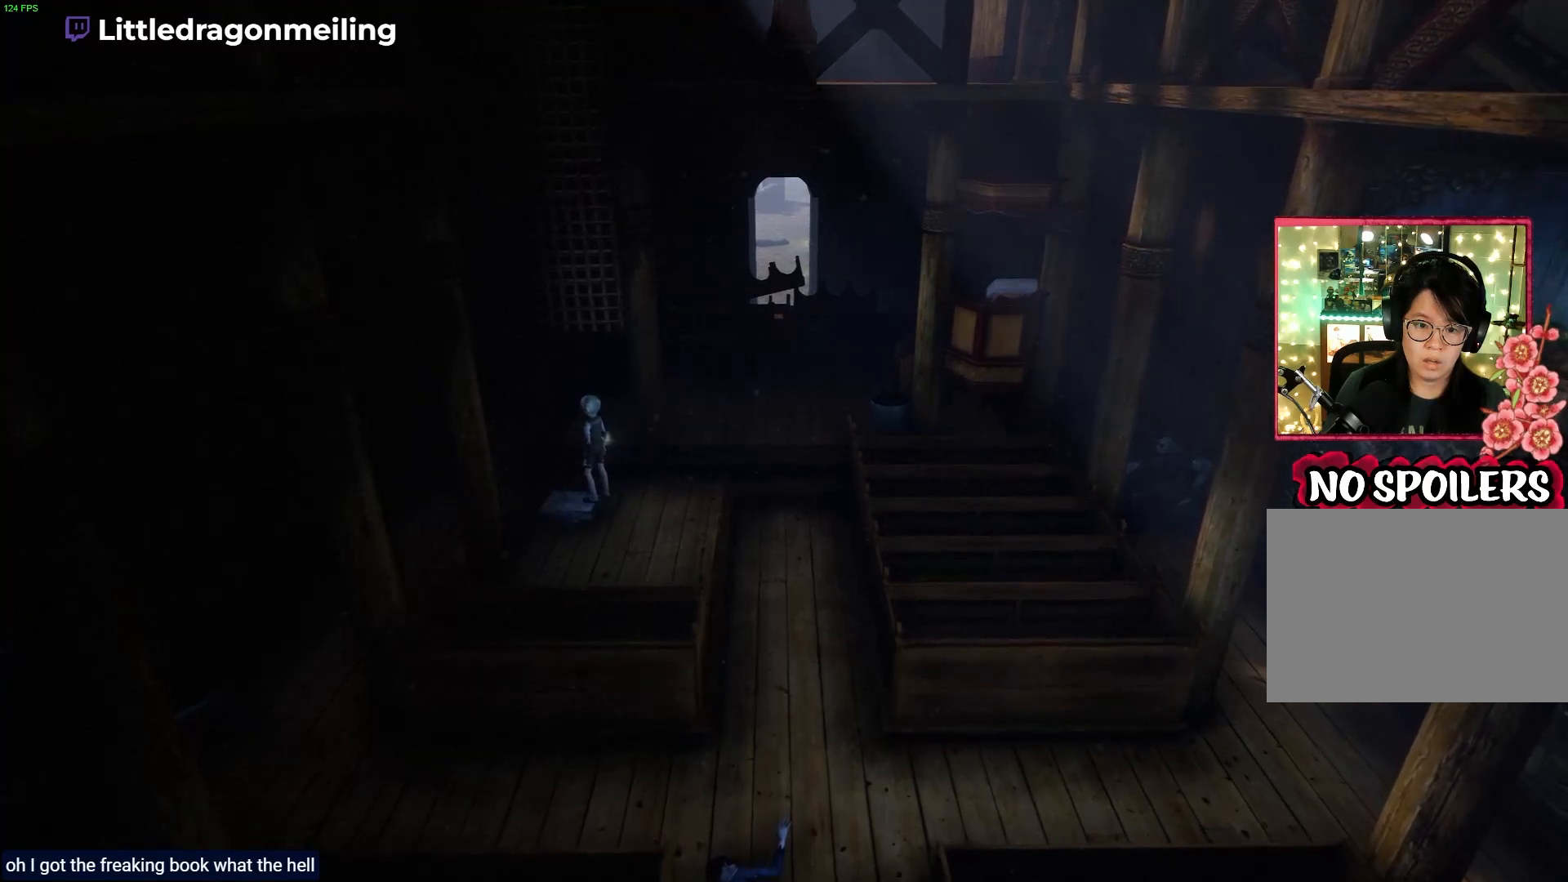
{"buttons": [], "left_stick": "right", "right_stick": "center", "events": [[250, "left_stick", "right"]]}
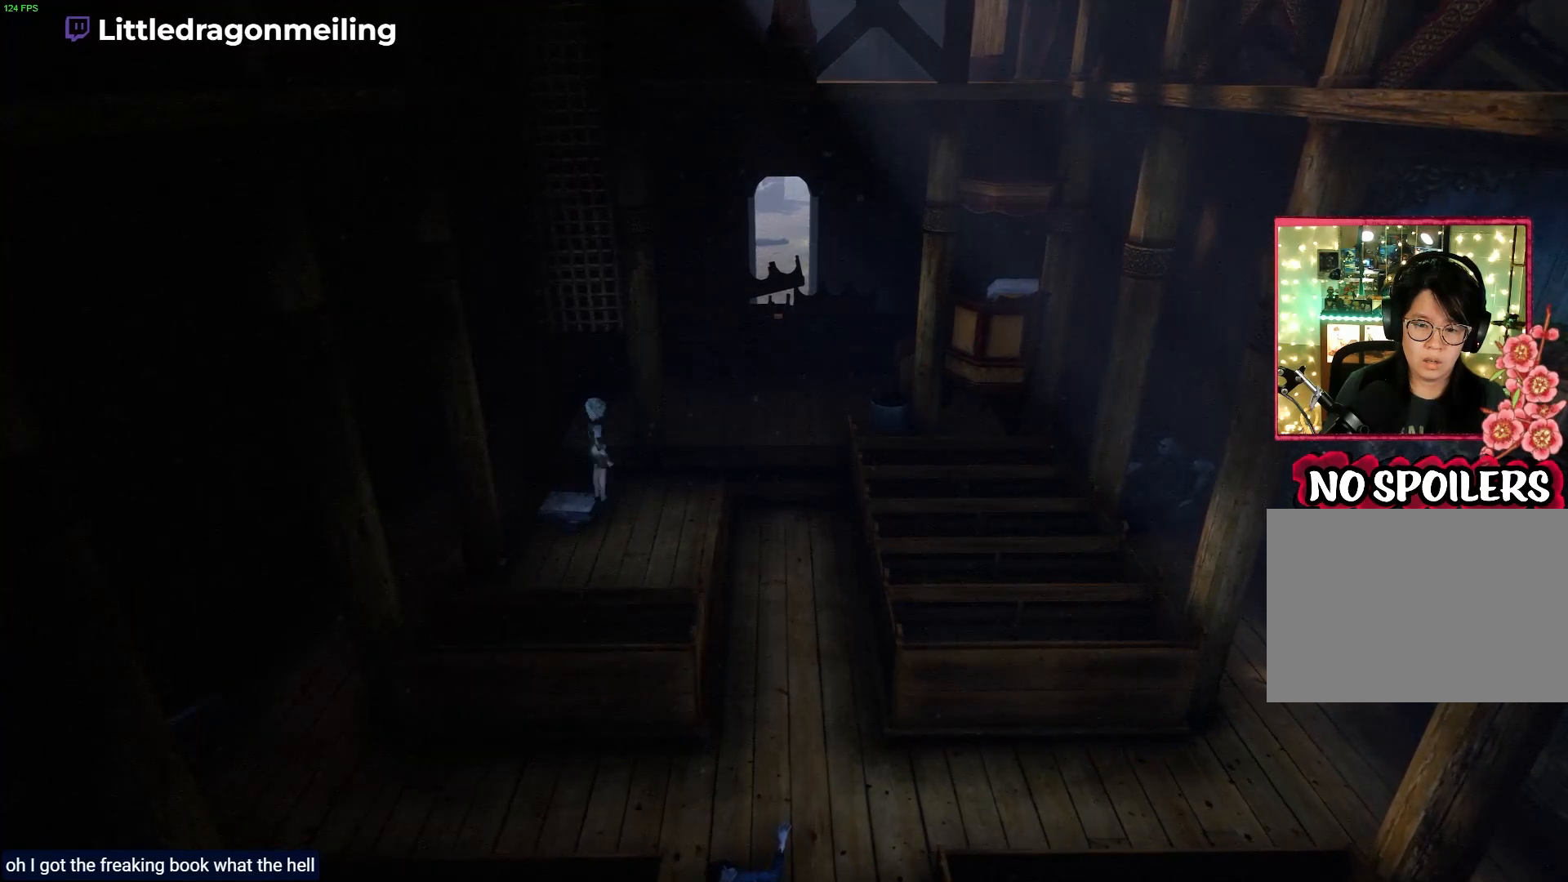
{"buttons": [], "left_stick": "up-right", "right_stick": "center", "events": [[233, "left_stick", "up-right"]]}
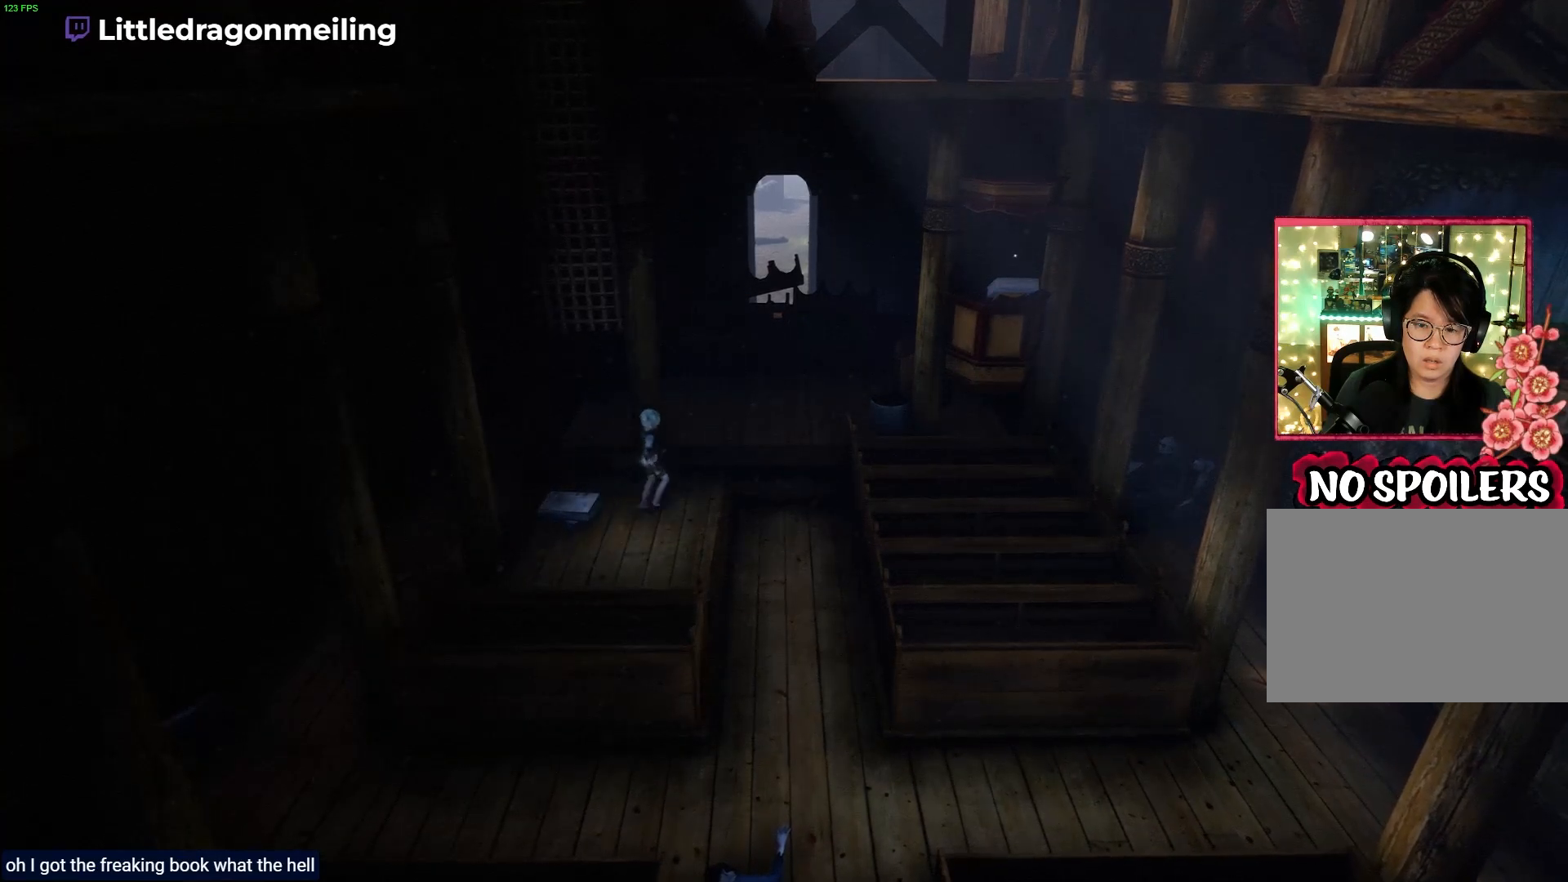
{"buttons": [], "left_stick": "up-right", "right_stick": "center", "events": []}
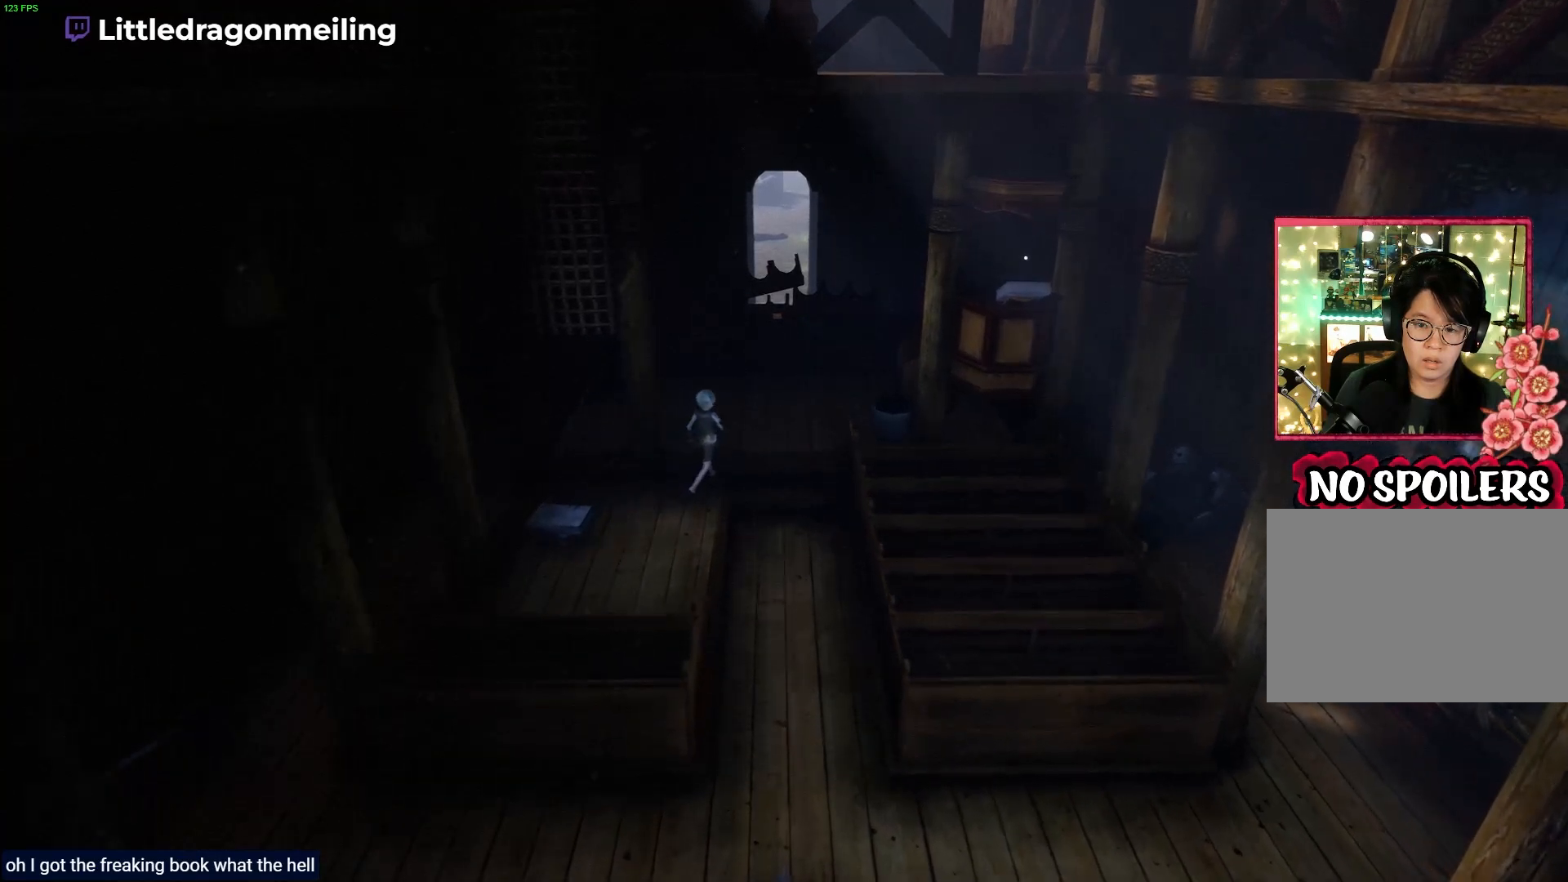
{"buttons": [], "left_stick": "up-right", "right_stick": "center", "events": []}
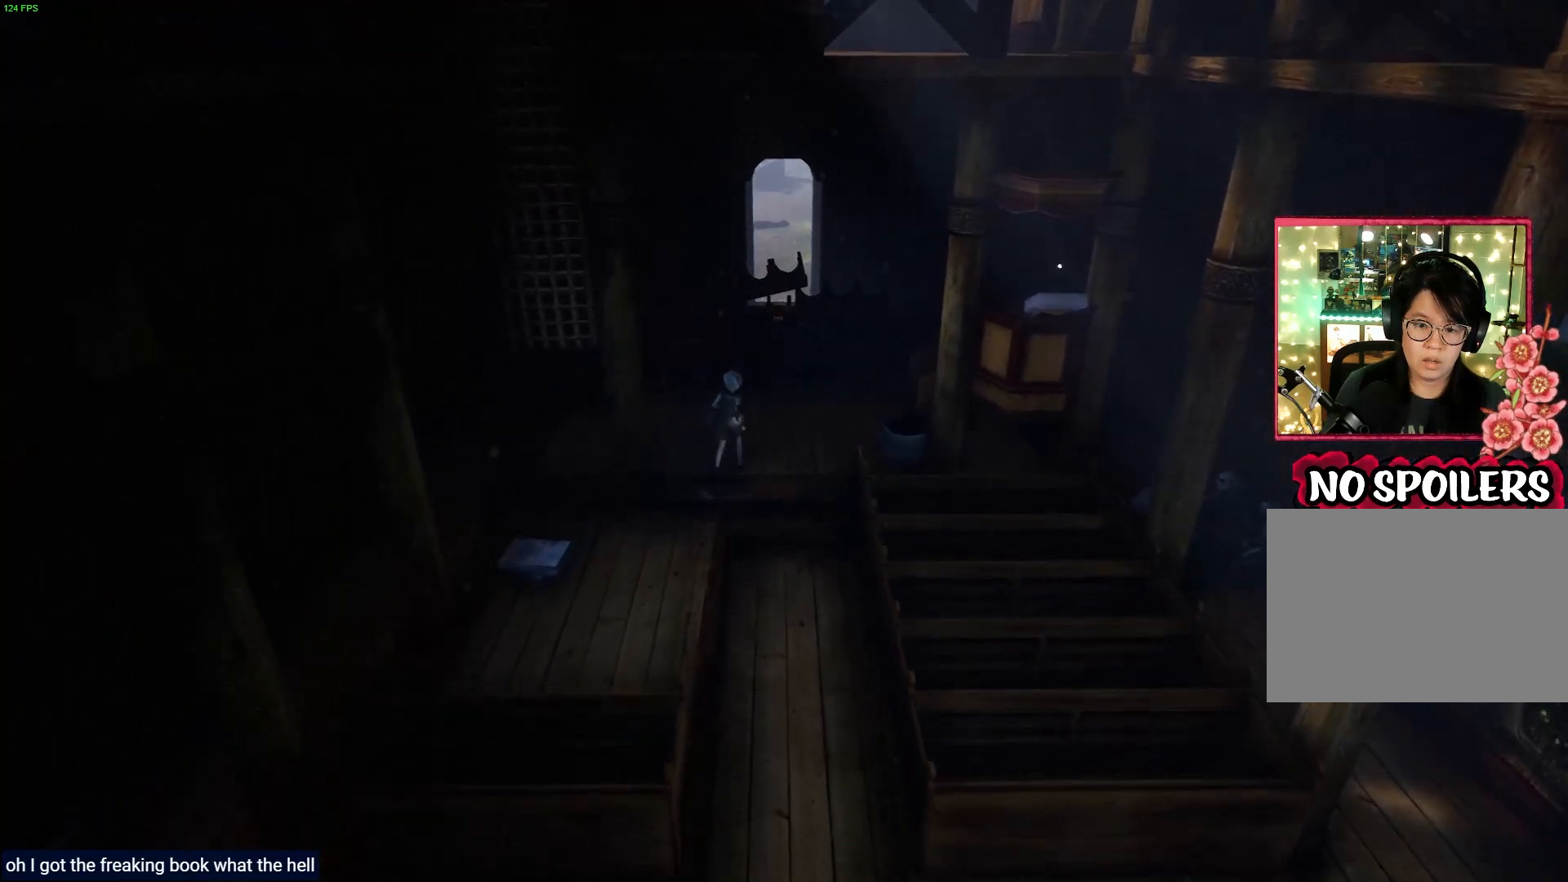
{"buttons": [], "left_stick": "up-right", "right_stick": "center", "events": []}
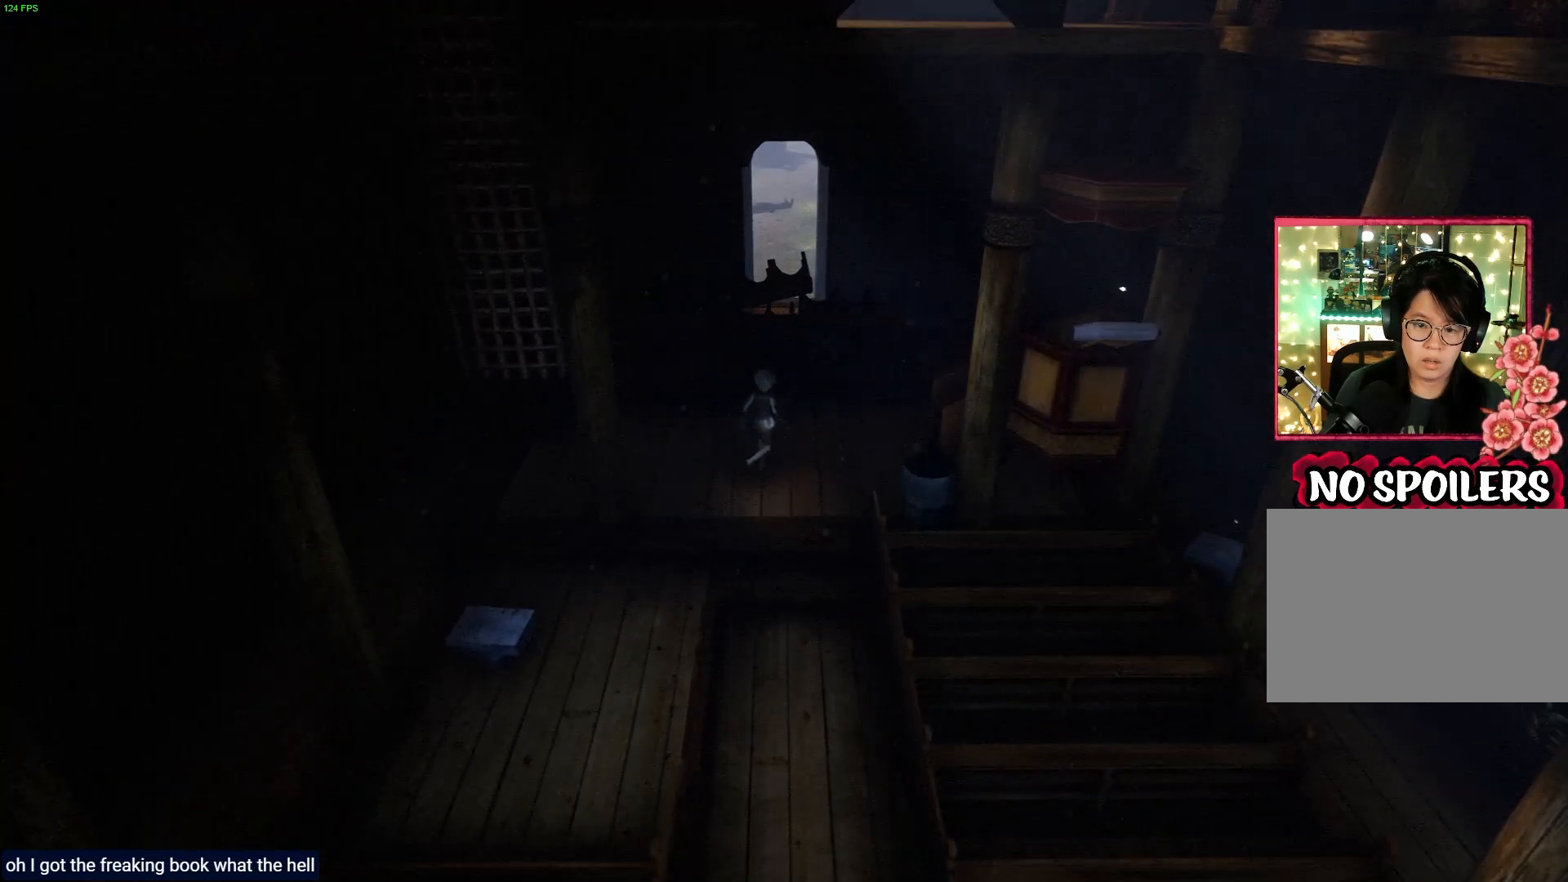
{"buttons": [], "left_stick": "right", "right_stick": "center", "events": [[283, "left_stick", "right"]]}
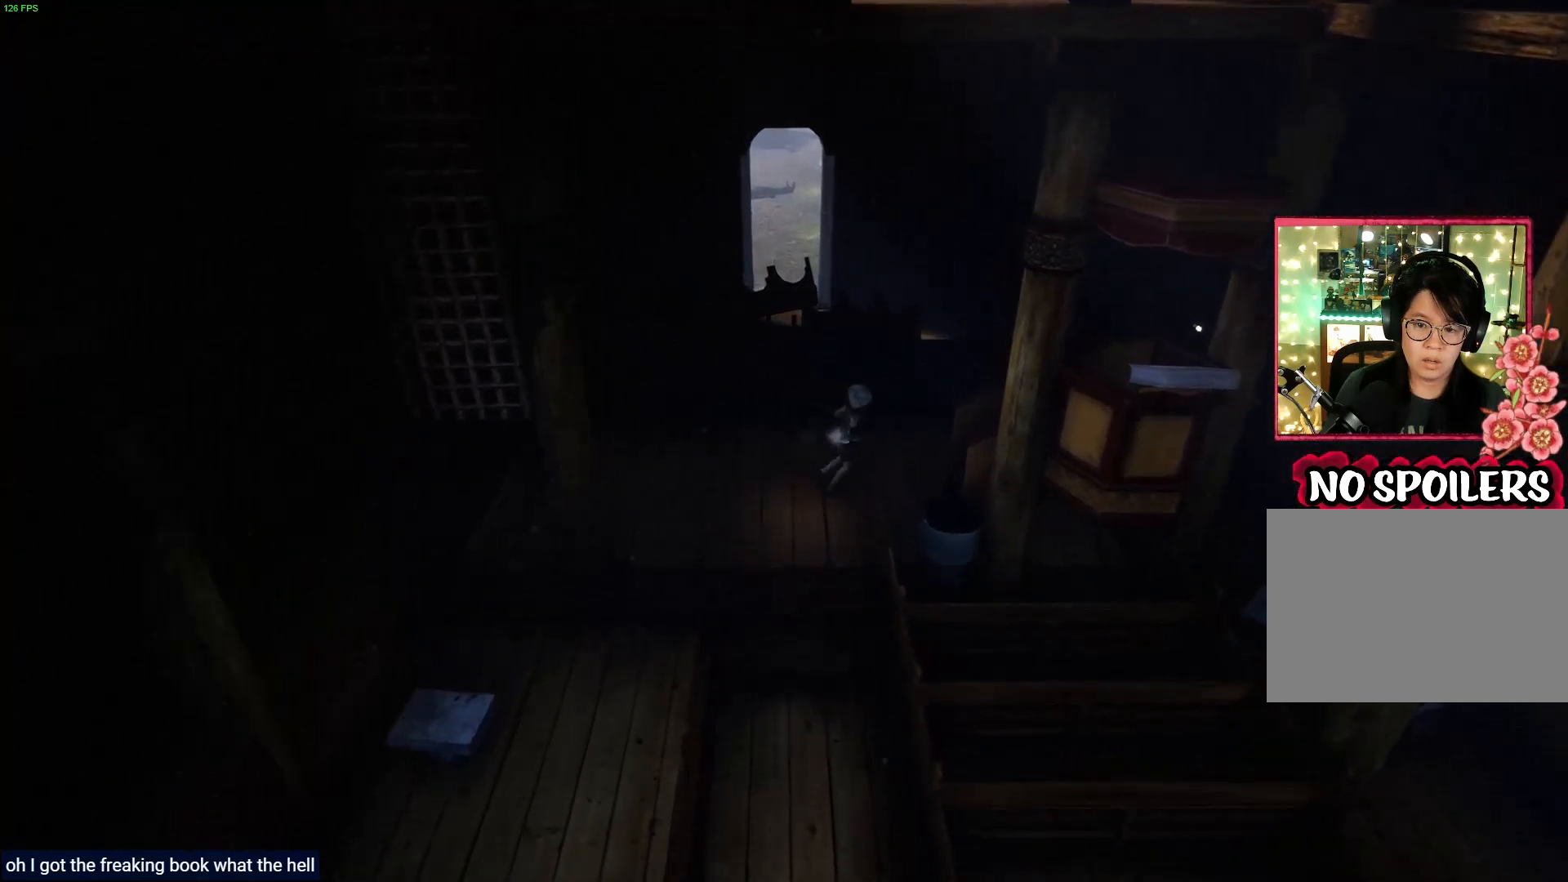
{"buttons": [], "left_stick": "right", "right_stick": "center", "events": []}